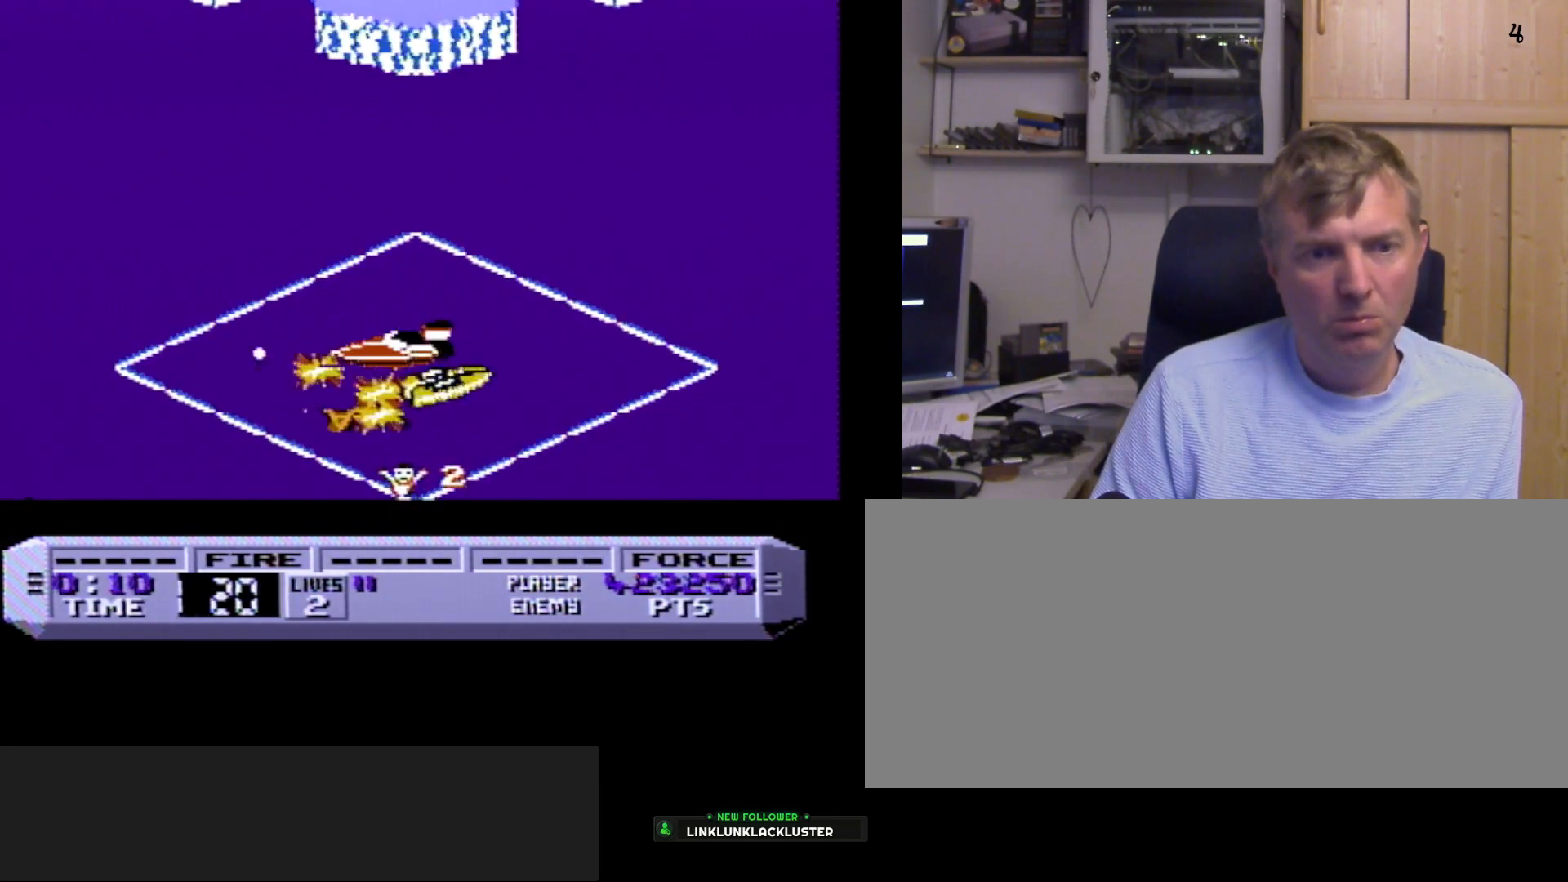
Gameplay with a controller (Nintendo layout); each line is a JSON object with the inputs held at the frame after it. "events" lists button and stick changes between this image and that frame as [ms after this image, input, new state], when the widget could be followed in between. Not read: L3 R3.
{"buttons": ["DPAD_RIGHT"], "events": [[33, "A", "down"], [100, "A", "up"], [117, "DPAD_LEFT", "down"], [183, "A", "down"], [233, "A", "up"], [283, "A", "down"], [367, "A", "up"], [383, "A", "down"], [450, "DPAD_LEFT", "up"], [500, "A", "up"], [500, "DPAD_RIGHT", "down"]]}
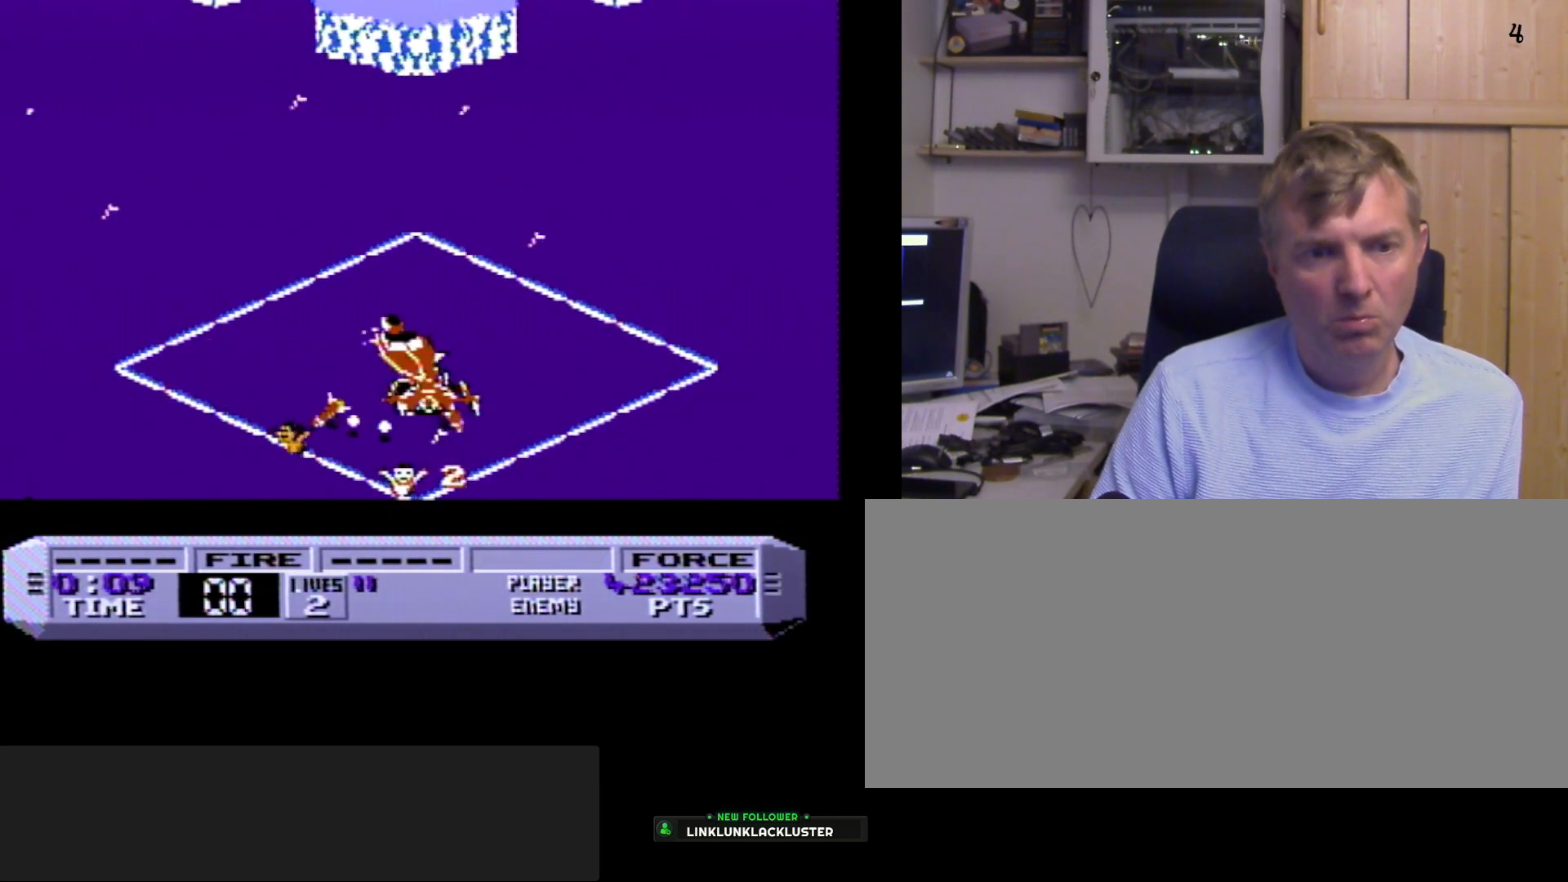
{"buttons": [], "events": [[100, "B", "down"], [100, "DPAD_RIGHT", "up"], [133, "A", "down"], [183, "DPAD_RIGHT", "down"], [250, "A", "up"], [367, "DPAD_RIGHT", "up"], [483, "B", "up"]]}
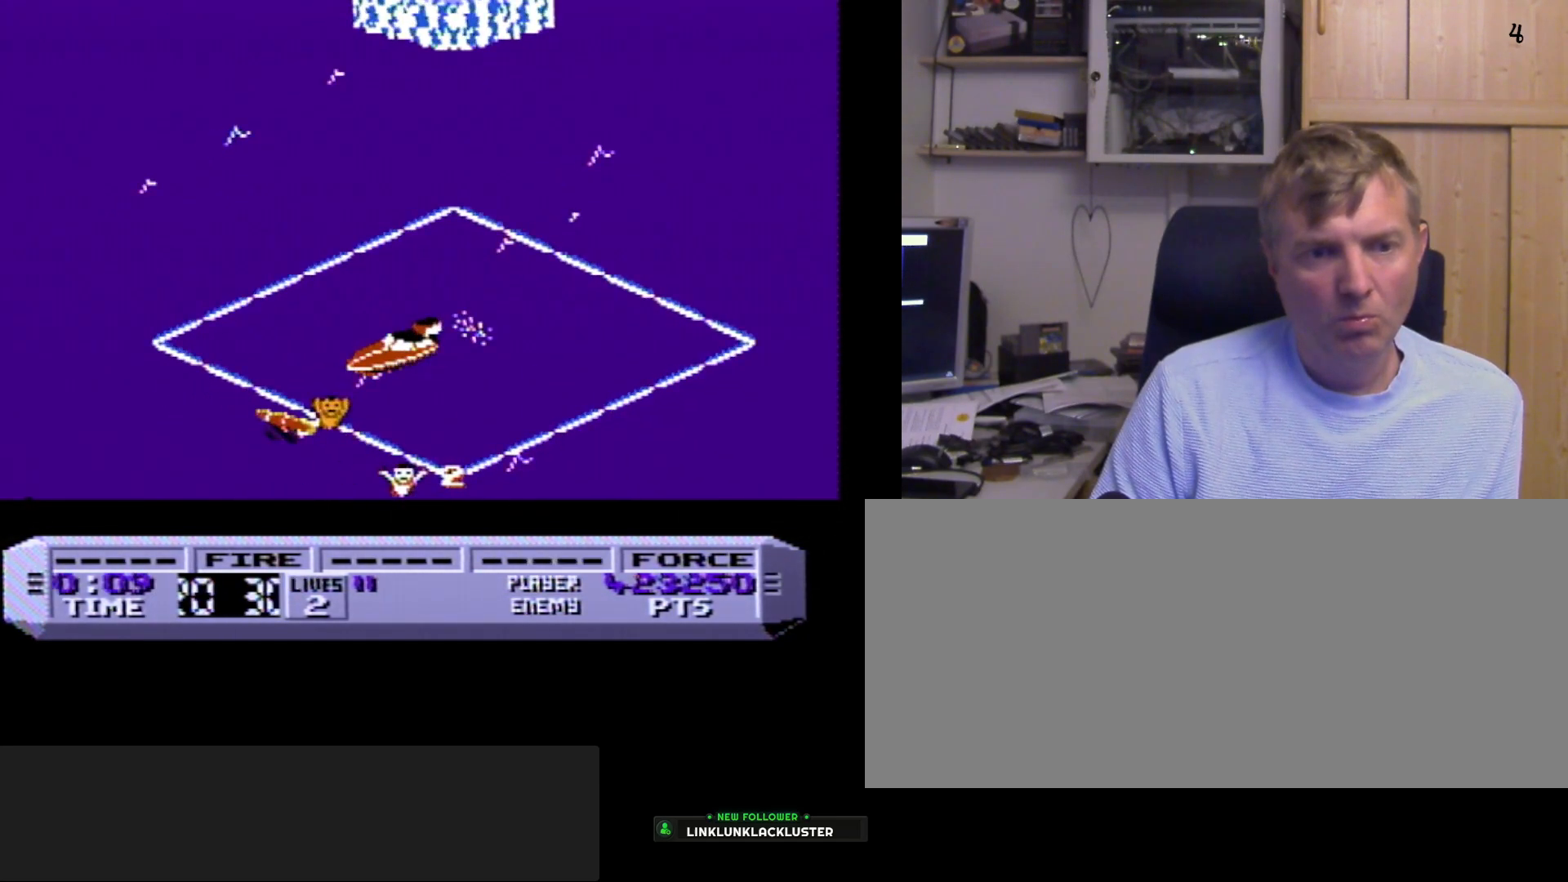
{"buttons": [], "events": [[117, "A", "down"], [133, "DPAD_LEFT", "down"], [200, "A", "up"], [267, "A", "down"], [267, "DPAD_LEFT", "up"], [333, "A", "up"], [367, "A", "down"], [467, "A", "up"]]}
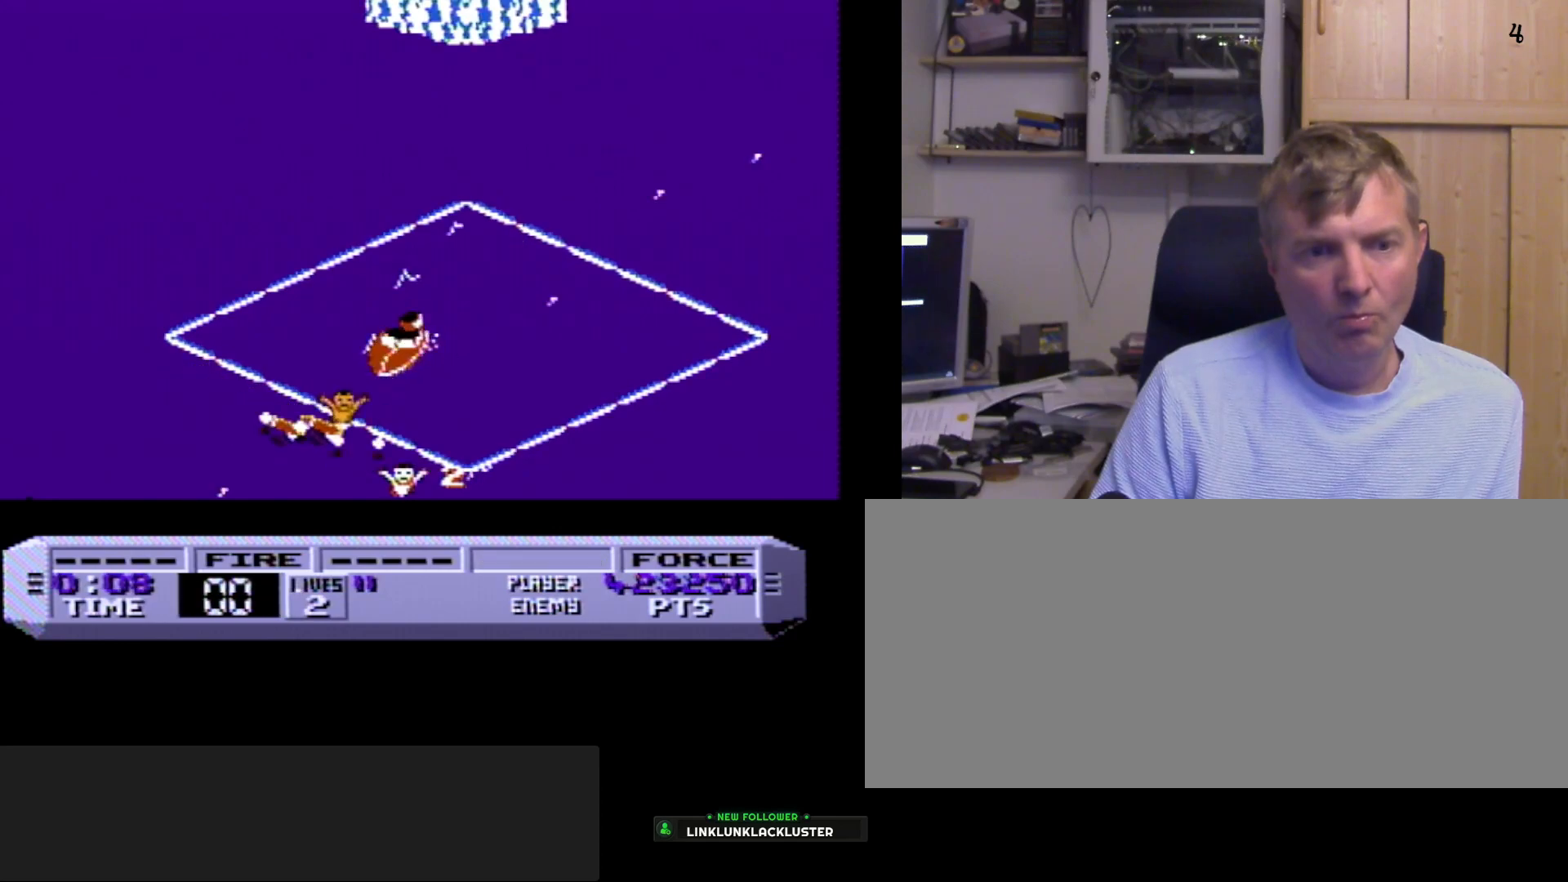
{"buttons": ["B"], "events": [[17, "A", "down"], [50, "A", "up"], [133, "A", "down"], [200, "A", "up"], [333, "B", "down"]]}
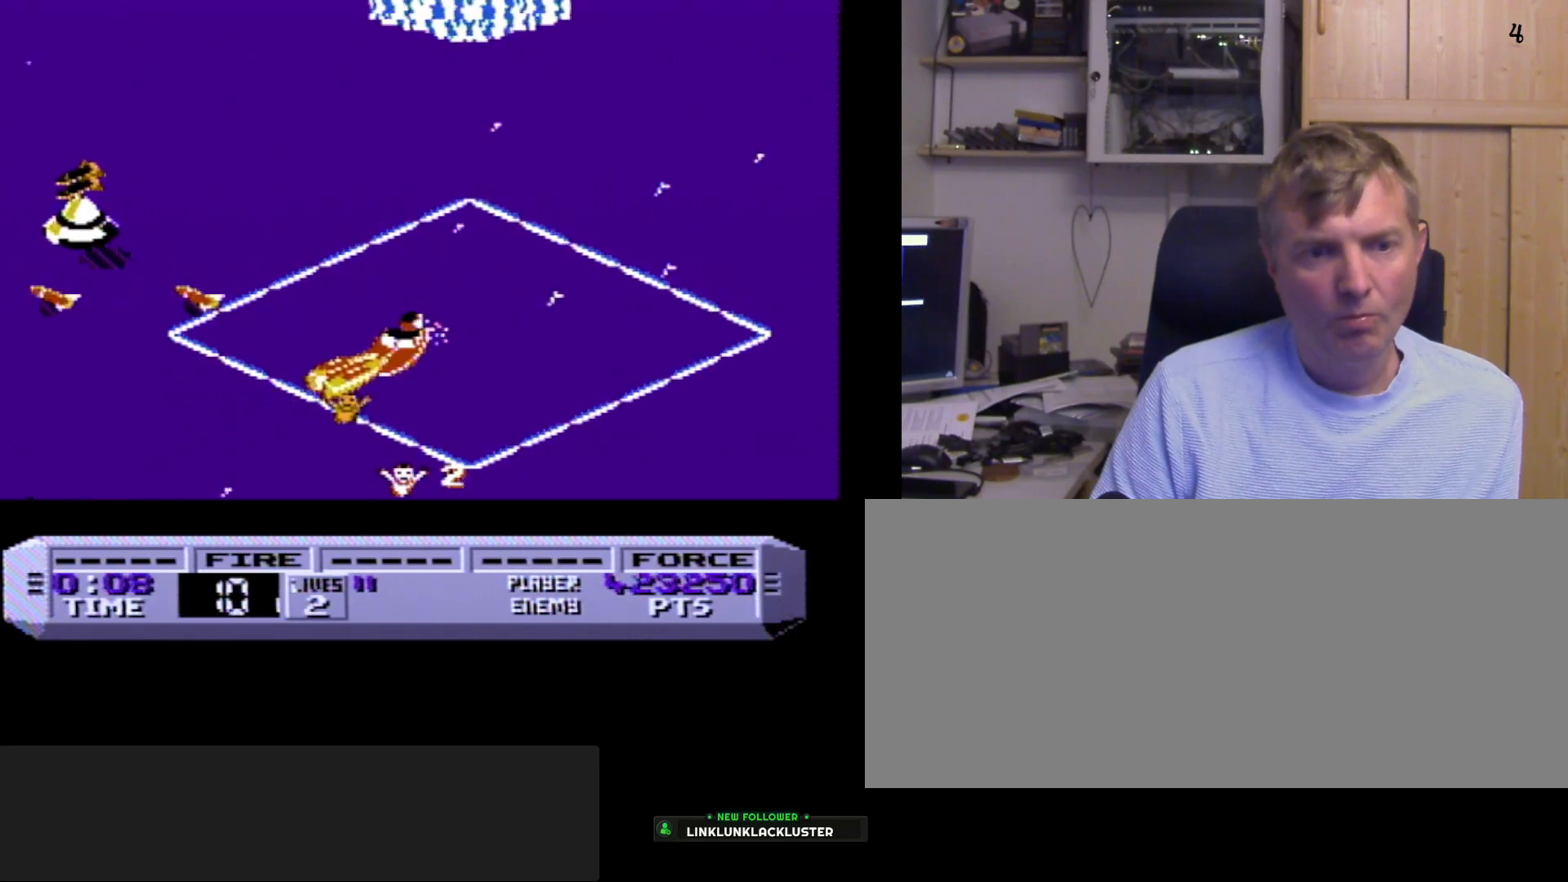
{"buttons": ["A", "B", "DPAD_LEFT"], "events": [[17, "A", "down"], [117, "A", "up"], [183, "A", "down"], [183, "DPAD_RIGHT", "down"], [283, "A", "up"], [283, "DPAD_RIGHT", "up"], [400, "A", "down"], [400, "DPAD_LEFT", "down"]]}
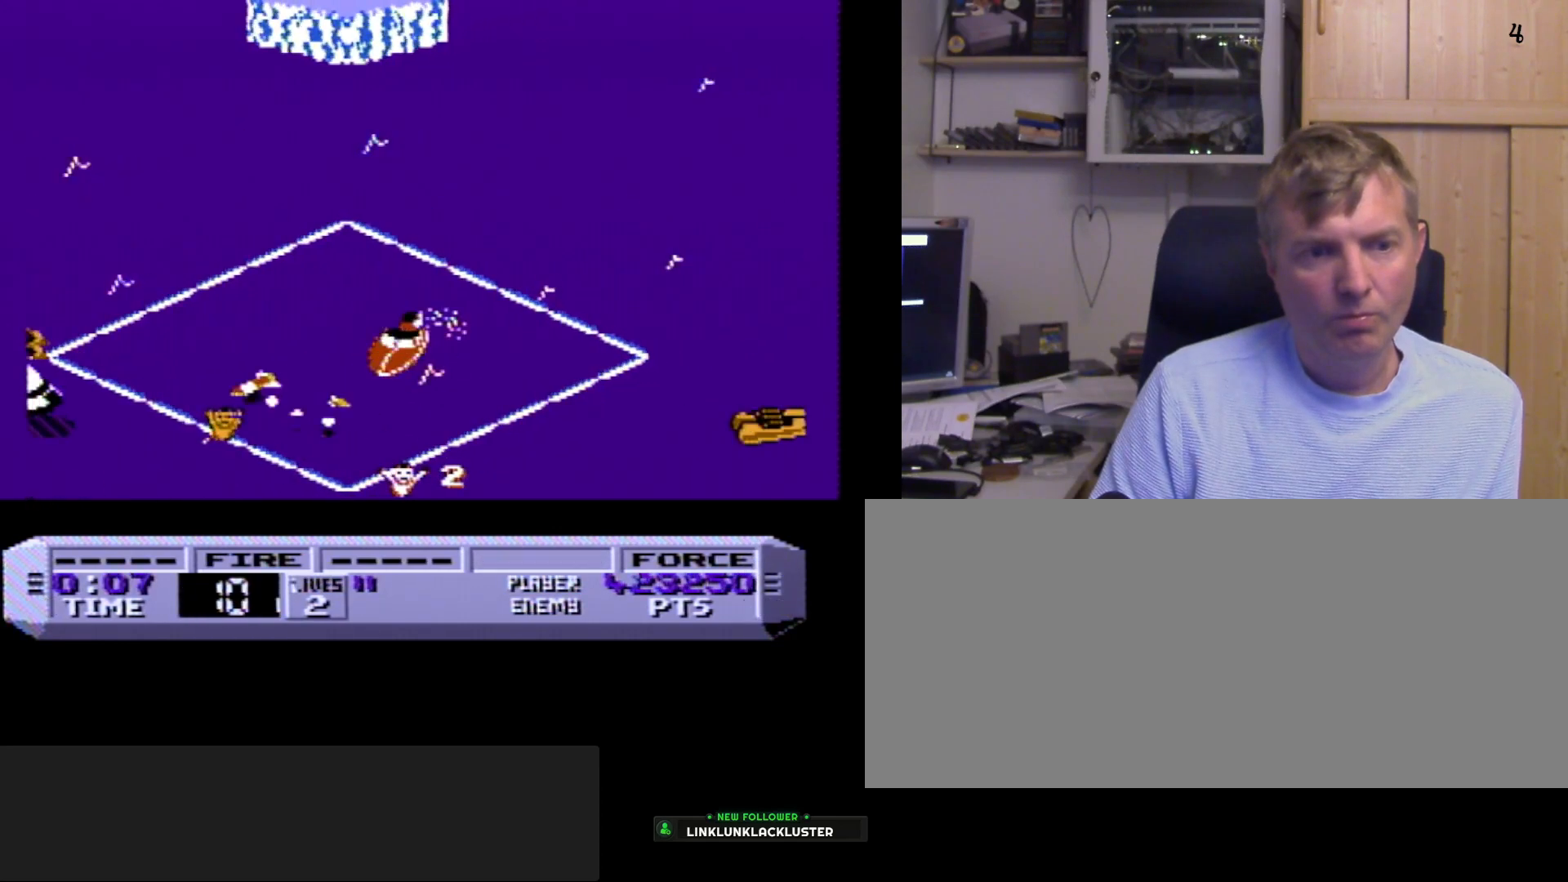
{"buttons": ["A", "B"], "events": [[17, "DPAD_LEFT", "up"], [50, "A", "up"], [83, "DPAD_RIGHT", "down"], [233, "A", "down"], [350, "A", "up"], [400, "A", "down"], [500, "DPAD_RIGHT", "up"]]}
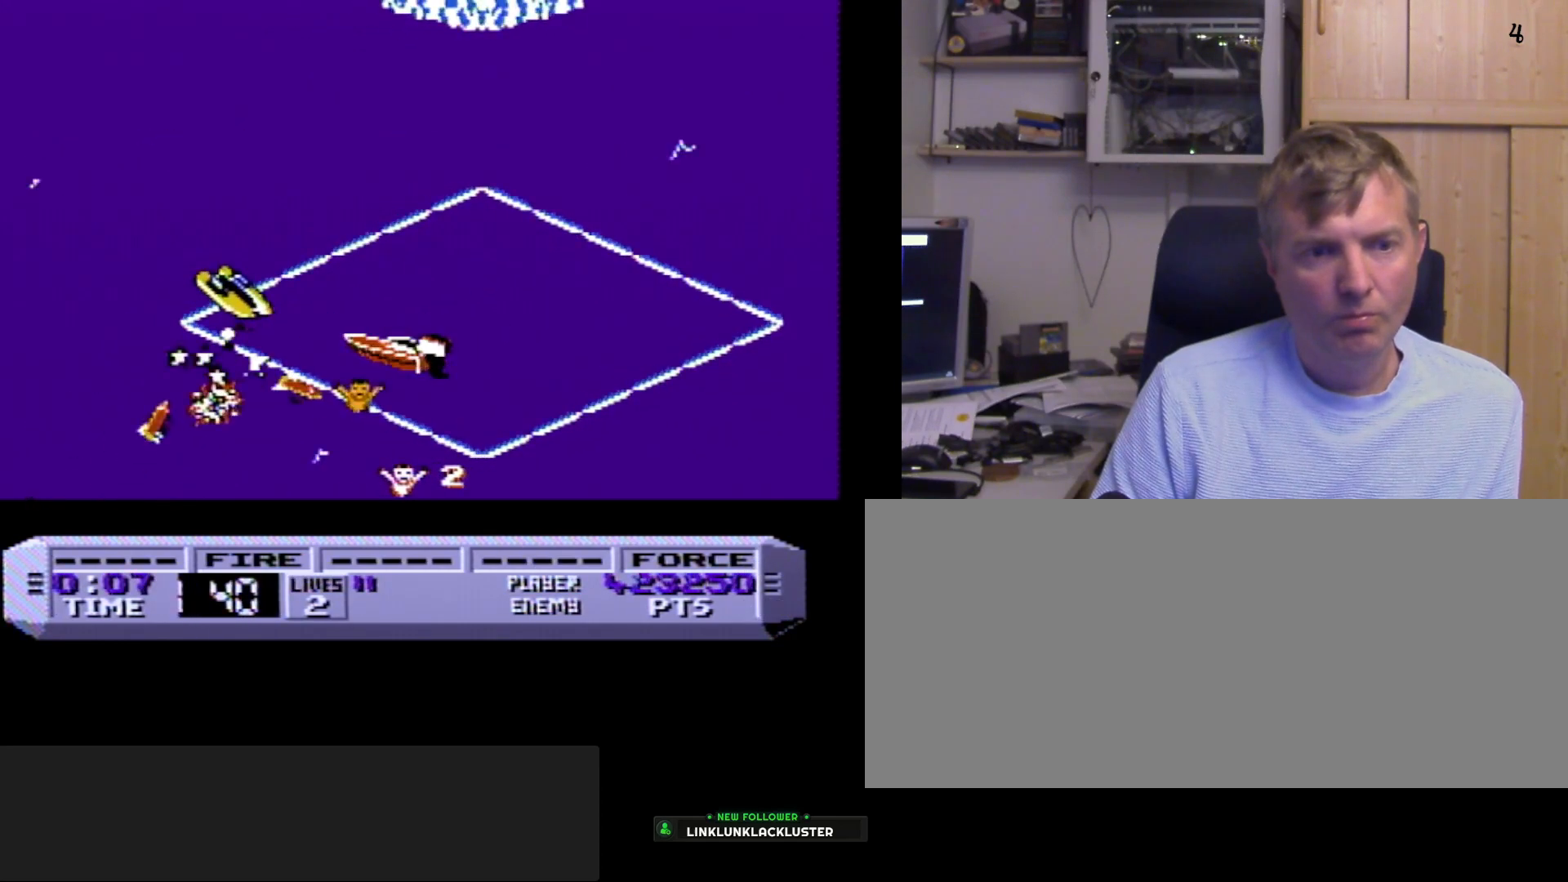
{"buttons": ["B", "DPAD_RIGHT"], "events": [[33, "A", "up"], [67, "A", "down"], [200, "A", "up"], [217, "DPAD_RIGHT", "down"], [350, "B", "up"], [450, "B", "down"]]}
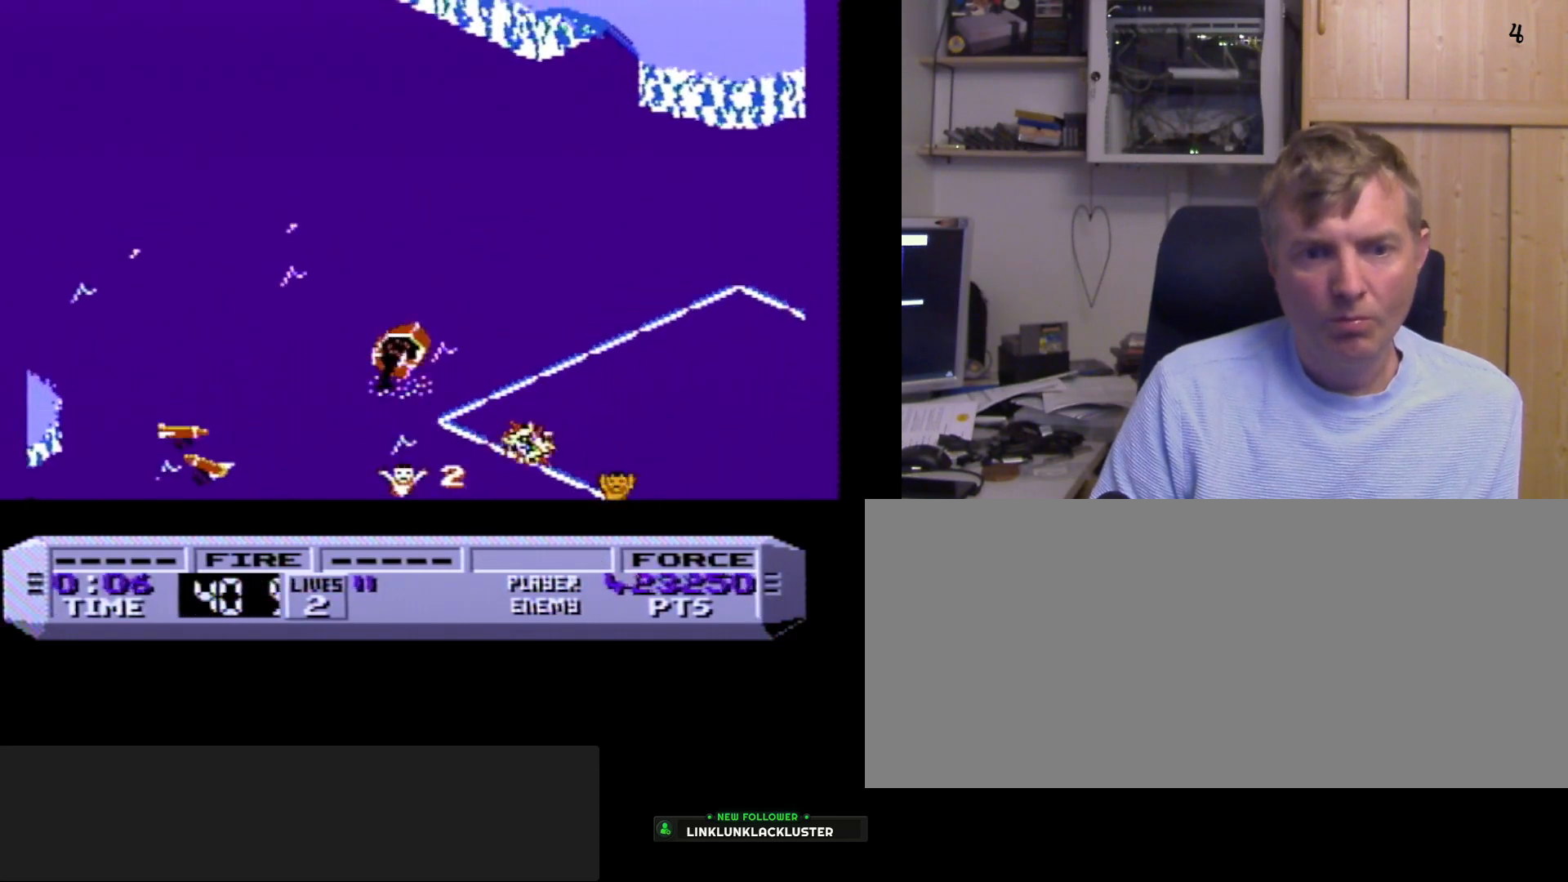
{"buttons": ["A", "B", "DPAD_RIGHT"], "events": [[117, "A", "down"], [300, "A", "up"], [433, "A", "down"]]}
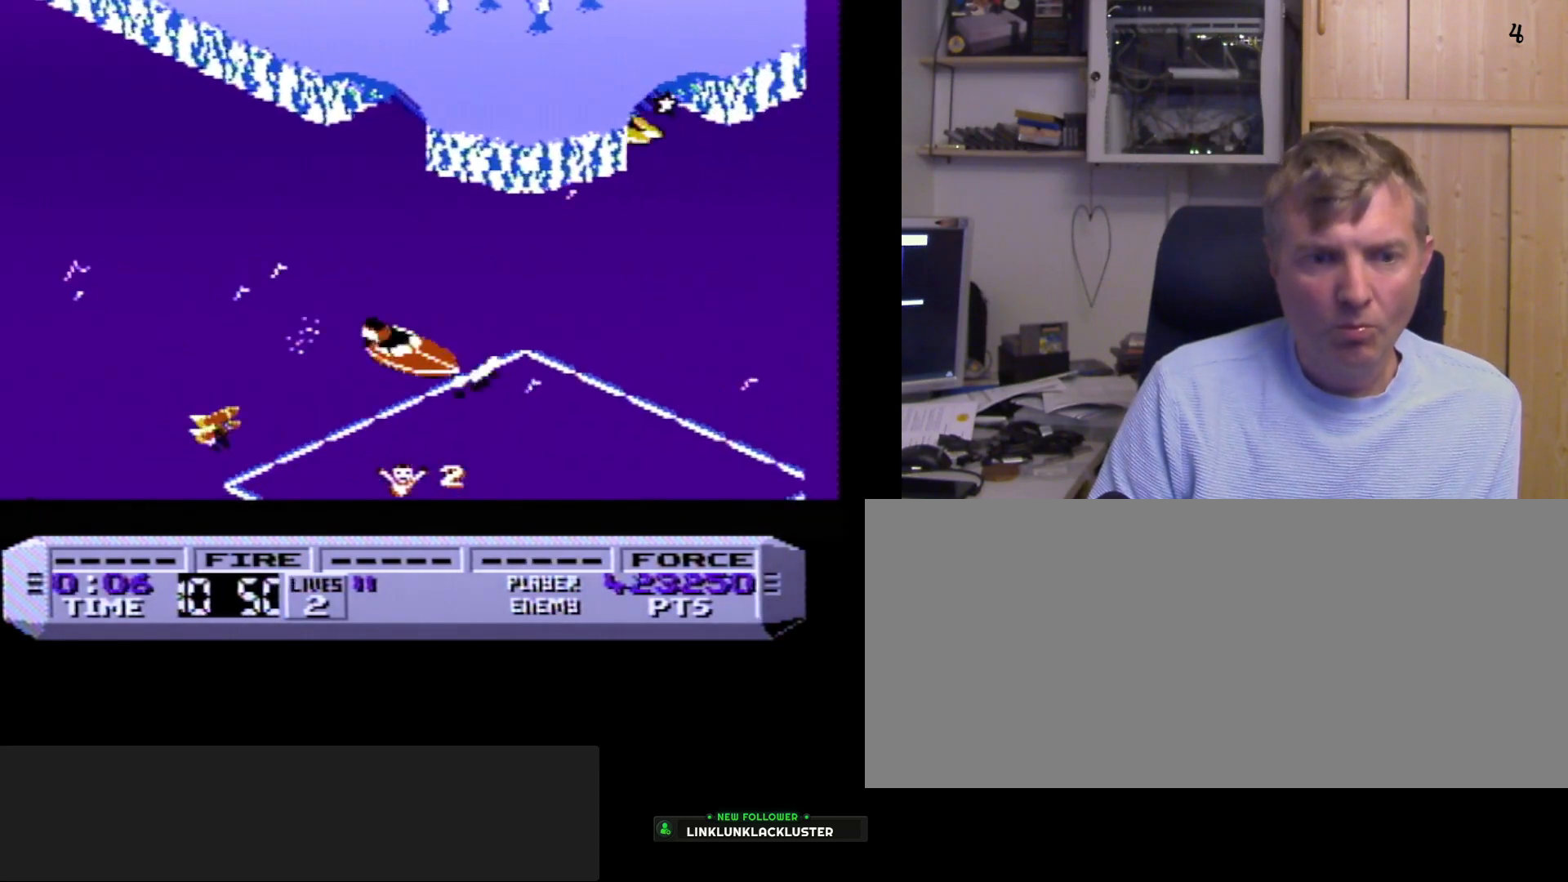
{"buttons": ["A", "B"], "events": [[50, "A", "up"], [117, "A", "down"], [150, "A", "up"], [150, "B", "up"], [233, "A", "down"], [233, "B", "down"], [300, "B", "up"], [317, "B", "down"], [333, "A", "up"], [333, "DPAD_RIGHT", "up"], [417, "A", "down"]]}
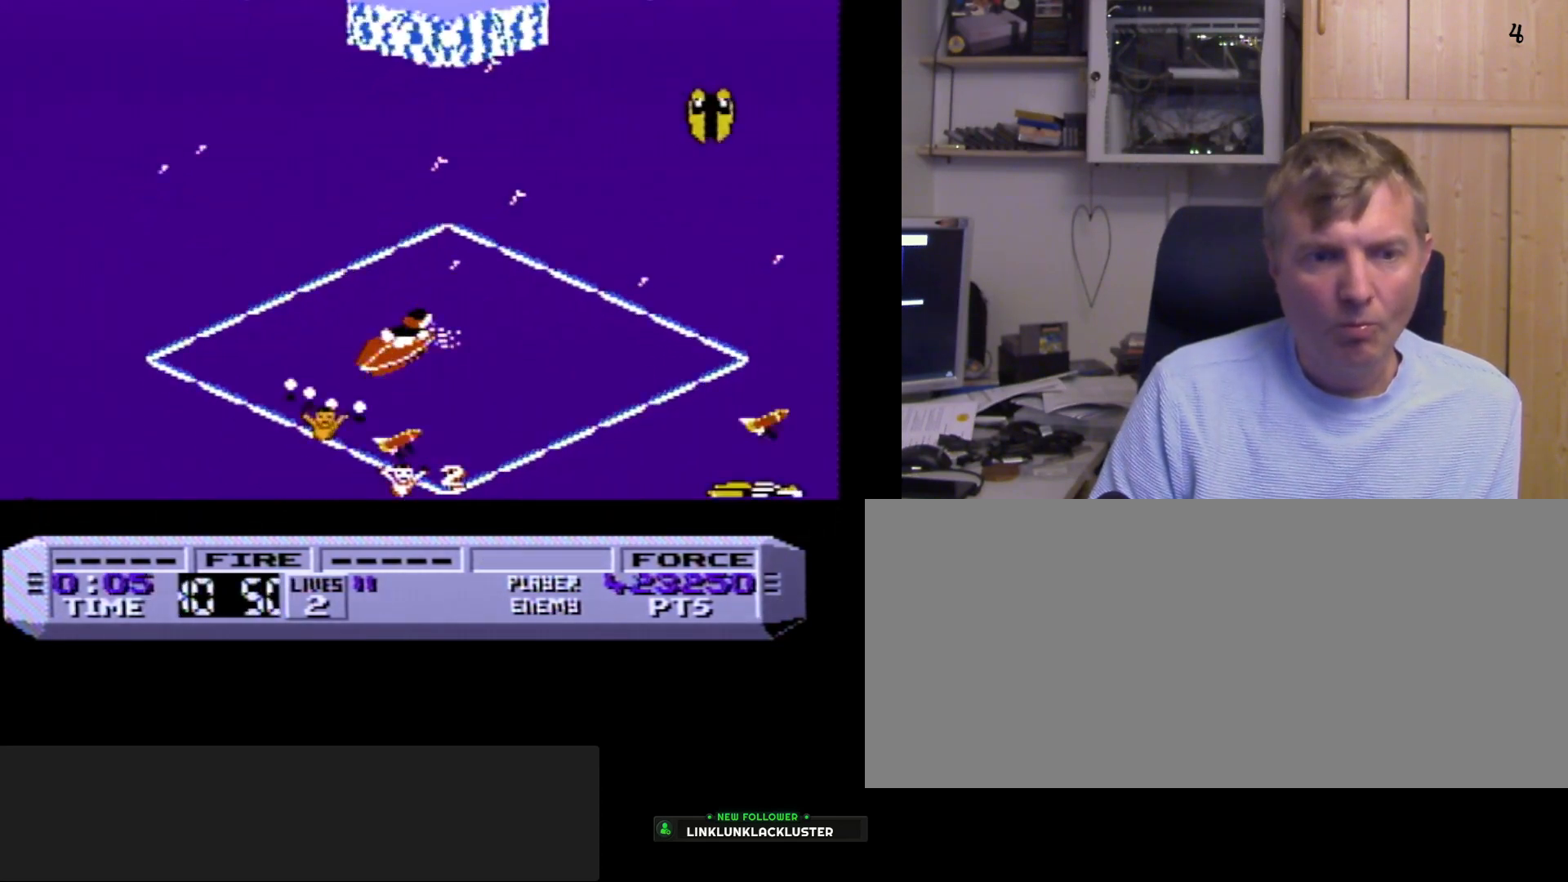
{"buttons": ["A", "DPAD_LEFT"], "events": [[50, "A", "up"], [100, "B", "up"], [133, "DPAD_RIGHT", "down"], [200, "DPAD_RIGHT", "up"], [283, "DPAD_LEFT", "down"], [333, "A", "down"], [383, "A", "up"], [450, "A", "down"]]}
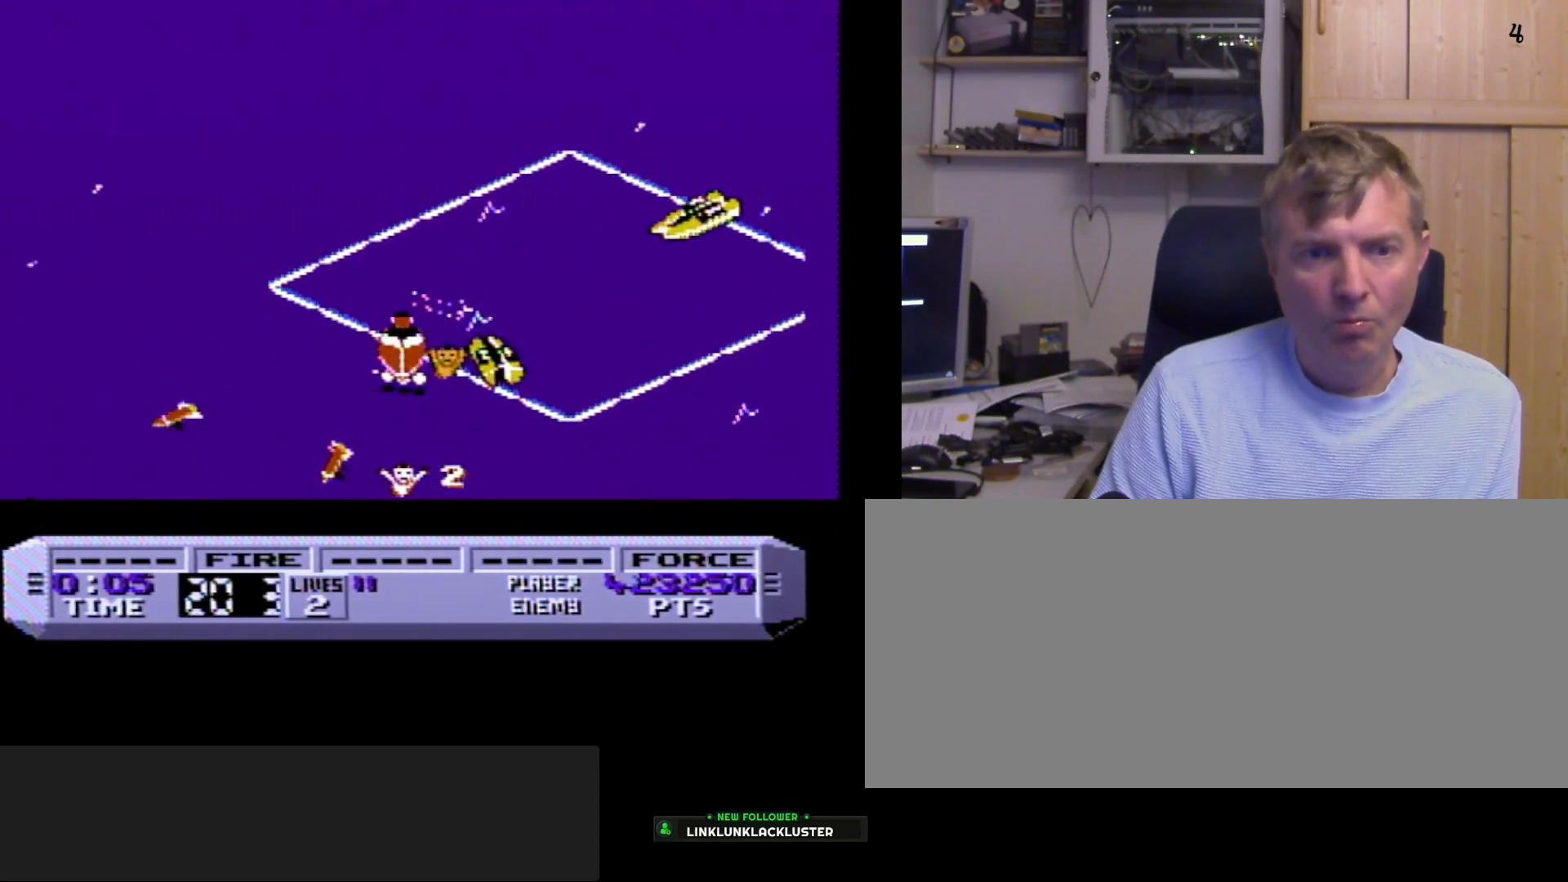
{"buttons": ["A"], "events": [[17, "A", "up"], [67, "A", "down"], [133, "A", "up"], [183, "A", "down"], [250, "A", "up"], [333, "A", "down"], [383, "A", "up"], [433, "A", "down"], [483, "DPAD_LEFT", "up"]]}
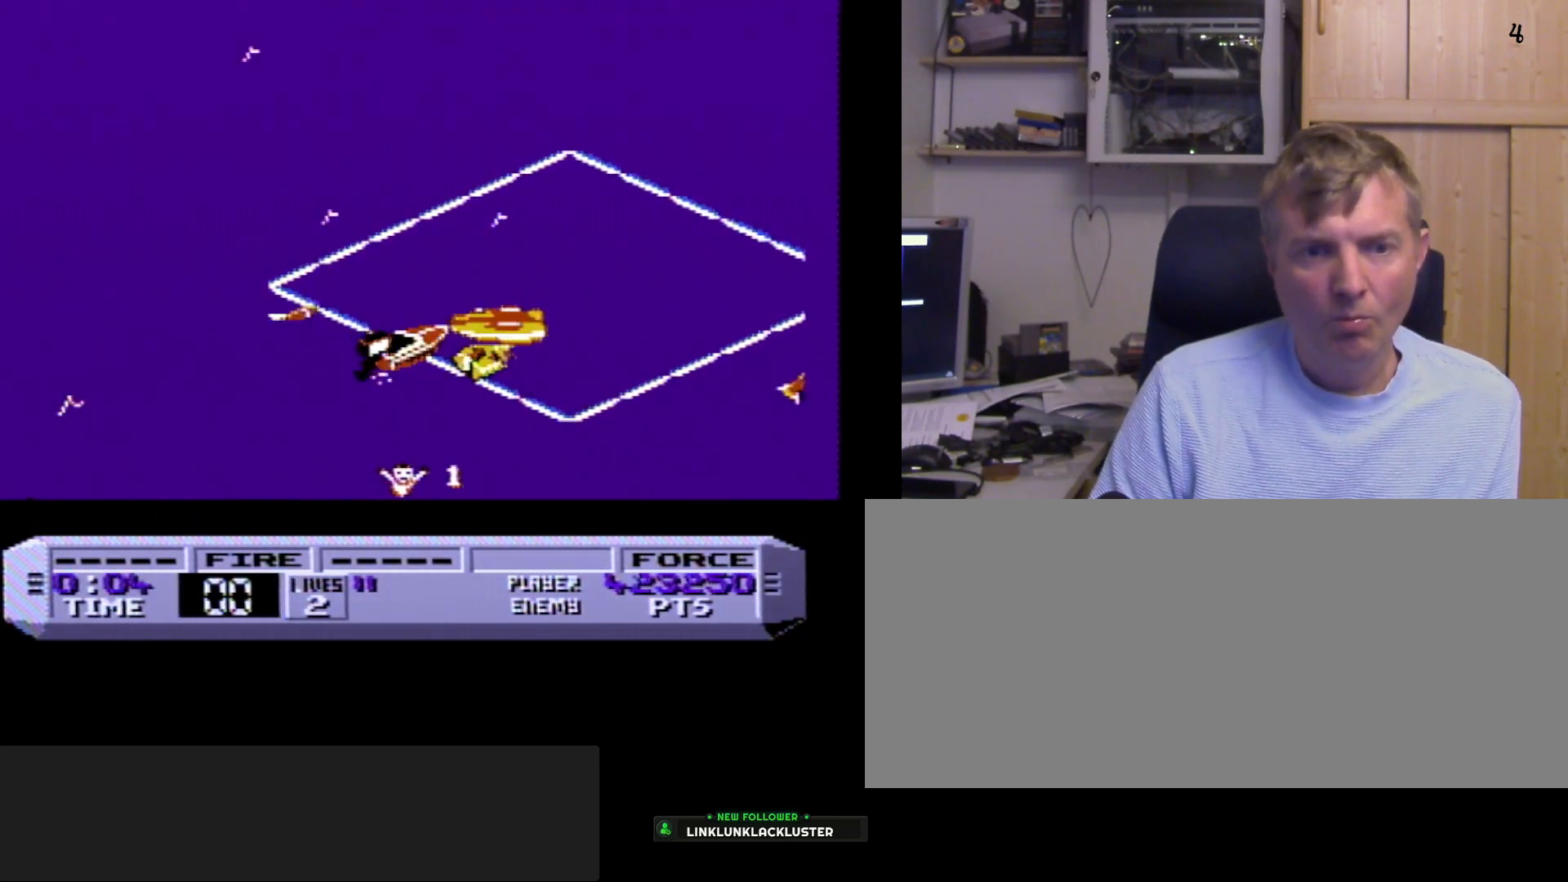
{"buttons": ["B"], "events": [[17, "A", "up"], [67, "A", "down"], [117, "A", "up"], [167, "DPAD_RIGHT", "down"], [183, "A", "down"], [217, "A", "up"], [283, "A", "down"], [283, "B", "down"], [350, "B", "up"], [350, "DPAD_RIGHT", "up"], [383, "A", "up"], [400, "B", "down"]]}
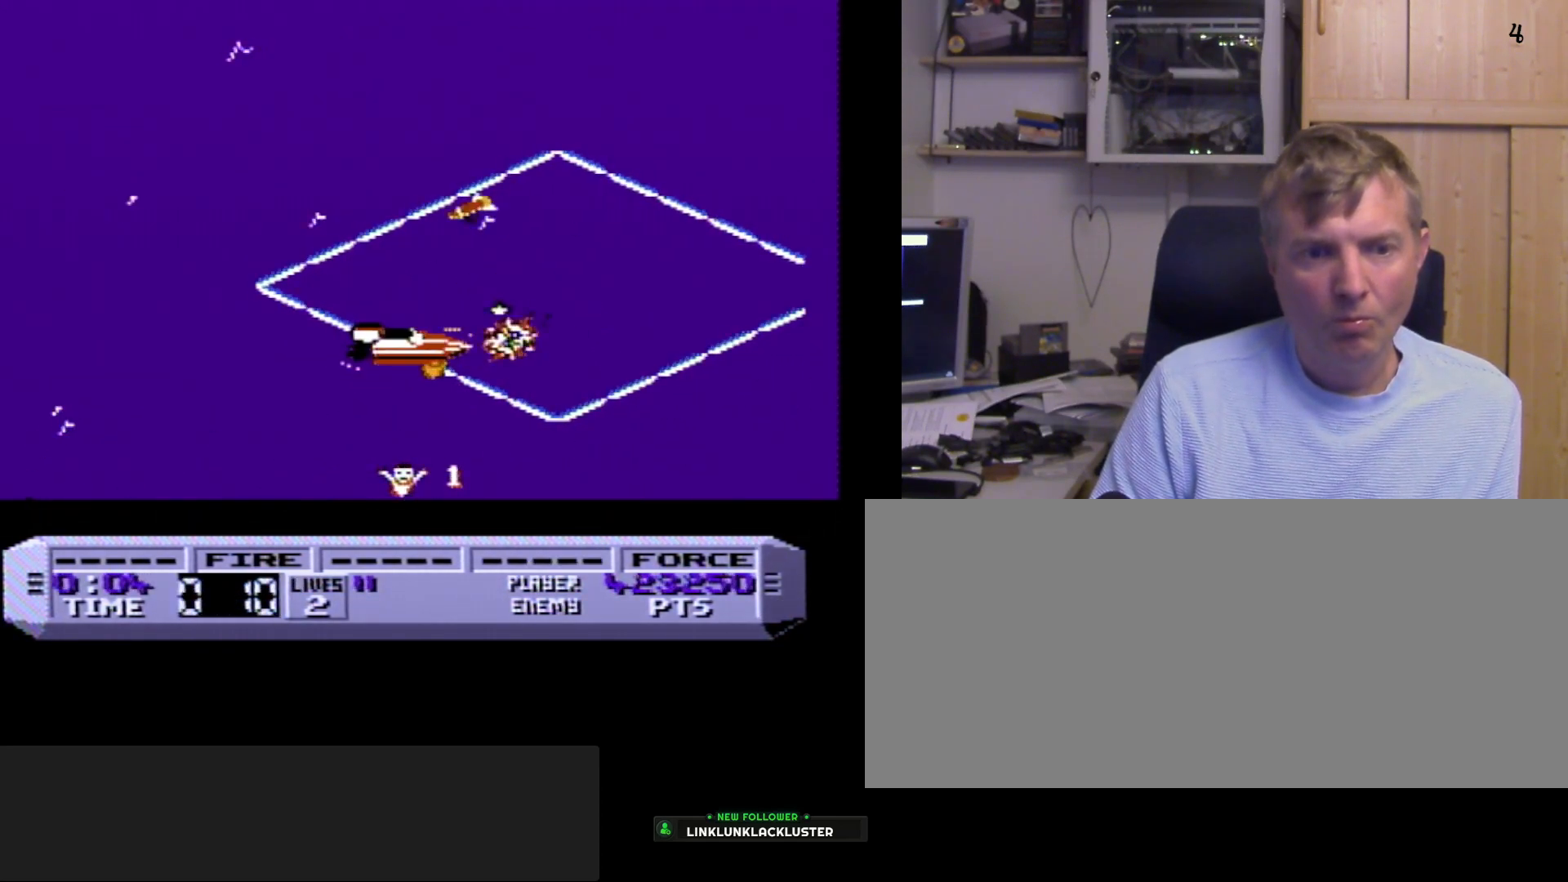
{"buttons": ["A"], "events": [[100, "B", "up"], [217, "B", "down"], [233, "B", "up"], [267, "A", "down"], [400, "A", "up"], [483, "A", "down"]]}
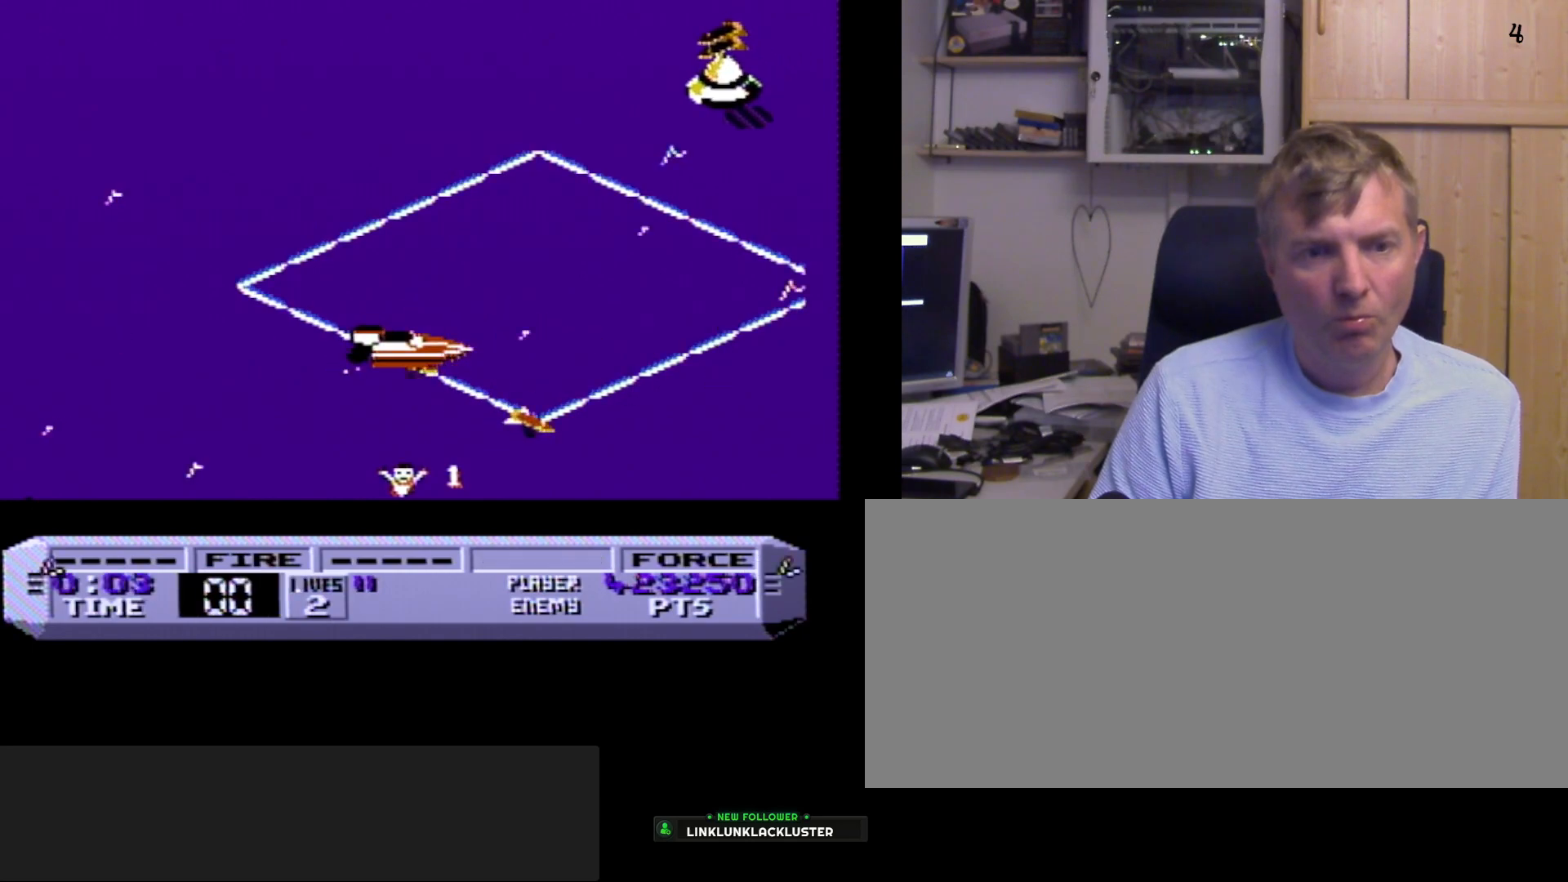
{"buttons": ["A", "DPAD_LEFT"], "events": [[50, "A", "up"], [67, "A", "down"], [133, "A", "up"], [200, "A", "down"], [217, "DPAD_LEFT", "down"], [267, "A", "up"], [333, "A", "down"], [400, "A", "up"], [450, "A", "down"]]}
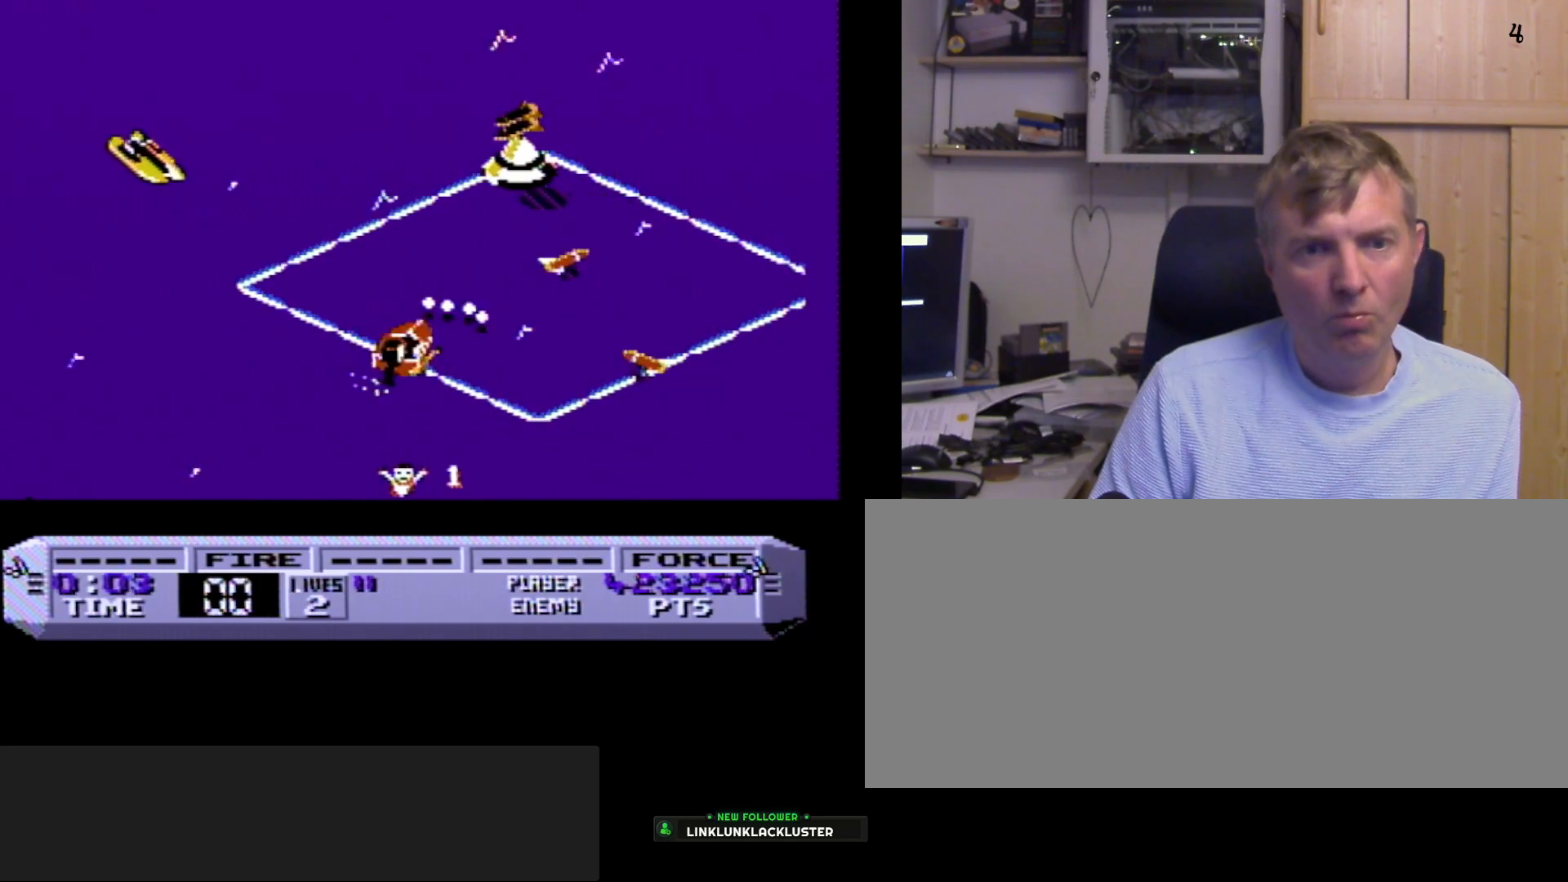
{"buttons": ["A"], "events": [[17, "A", "up"], [17, "DPAD_LEFT", "up"], [83, "A", "down"], [83, "DPAD_LEFT", "down"], [150, "A", "up"], [200, "A", "down"], [267, "A", "up"], [300, "A", "down"], [350, "DPAD_LEFT", "up"], [400, "A", "up"], [450, "A", "down"]]}
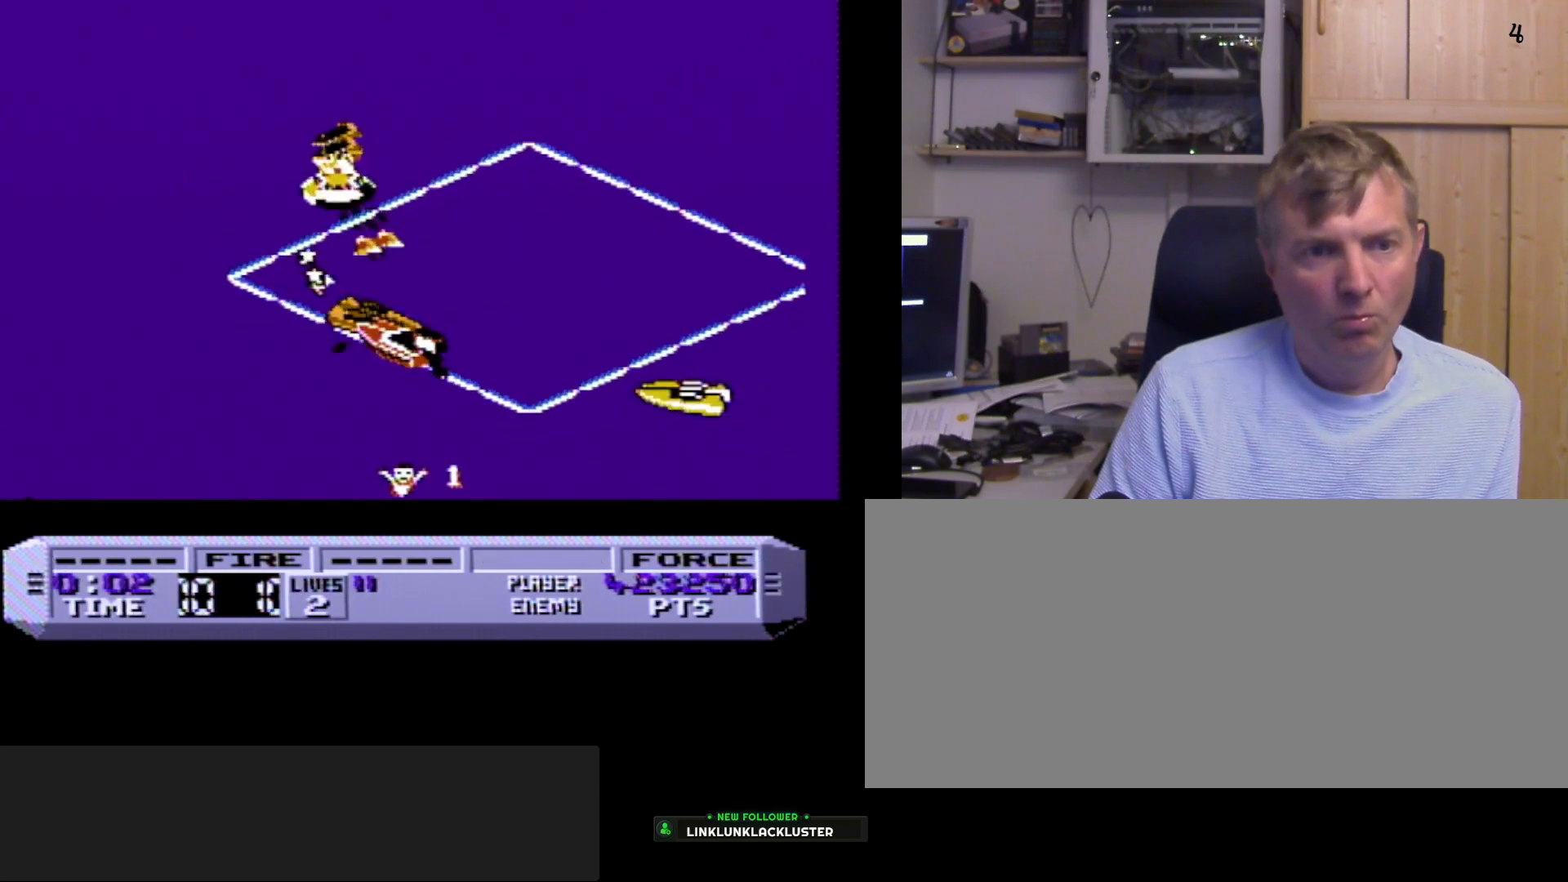
{"buttons": ["A", "DPAD_RIGHT"], "events": [[17, "A", "up"], [50, "A", "down"], [133, "A", "up"], [200, "A", "down"], [283, "A", "up"], [333, "A", "down"], [400, "A", "up"], [450, "A", "down"], [450, "DPAD_RIGHT", "down"]]}
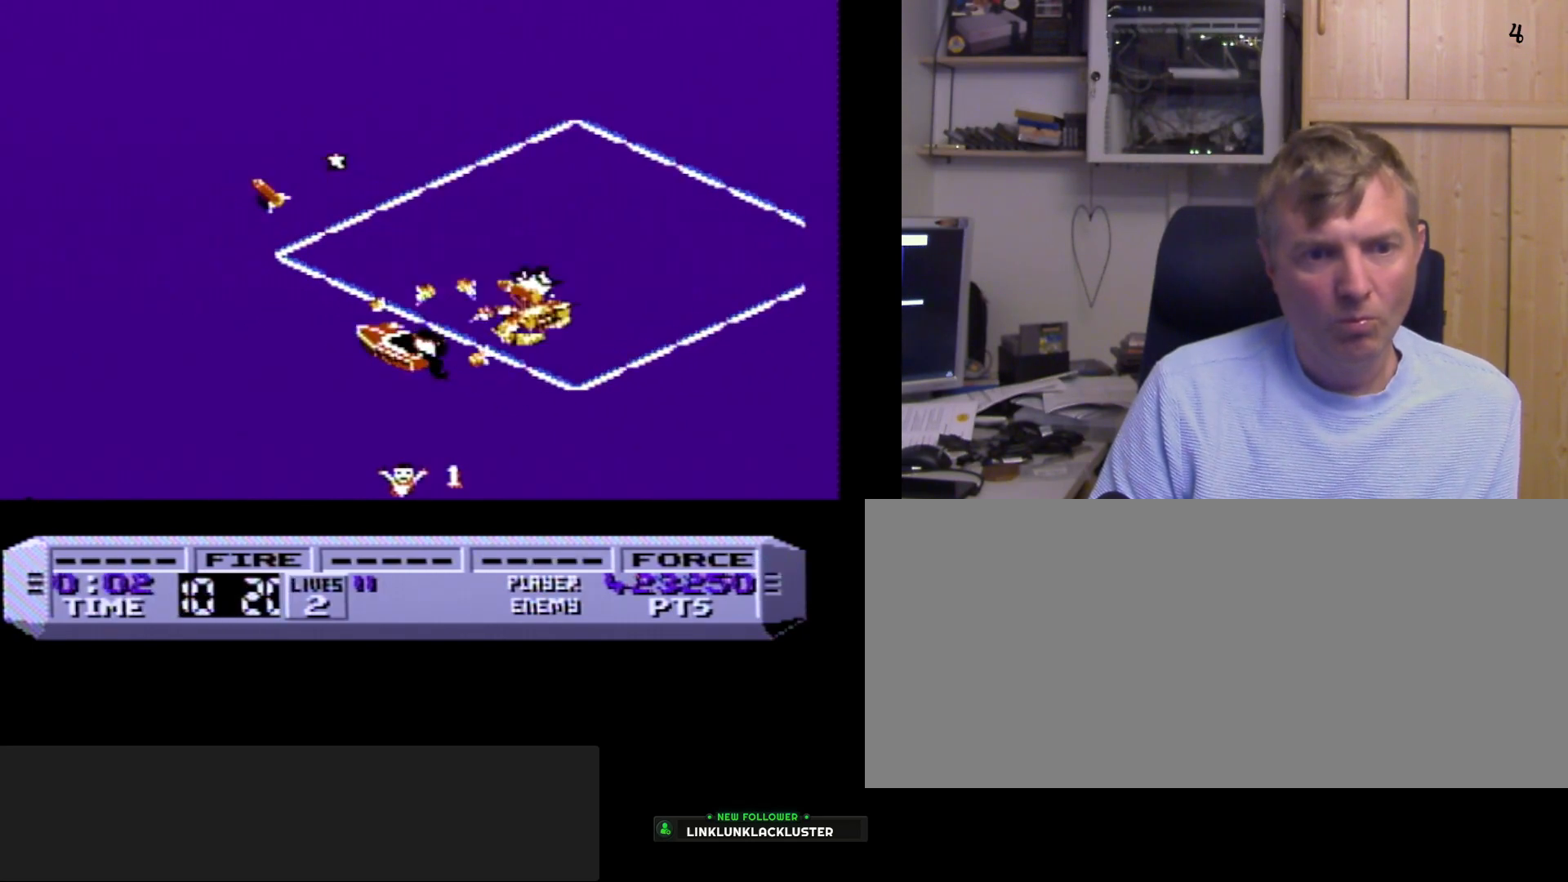
{"buttons": ["B"], "events": [[17, "A", "up"], [50, "A", "down"], [50, "B", "down"], [133, "A", "up"], [133, "B", "up"], [200, "B", "down"], [383, "A", "down"], [467, "A", "up"], [483, "DPAD_RIGHT", "up"]]}
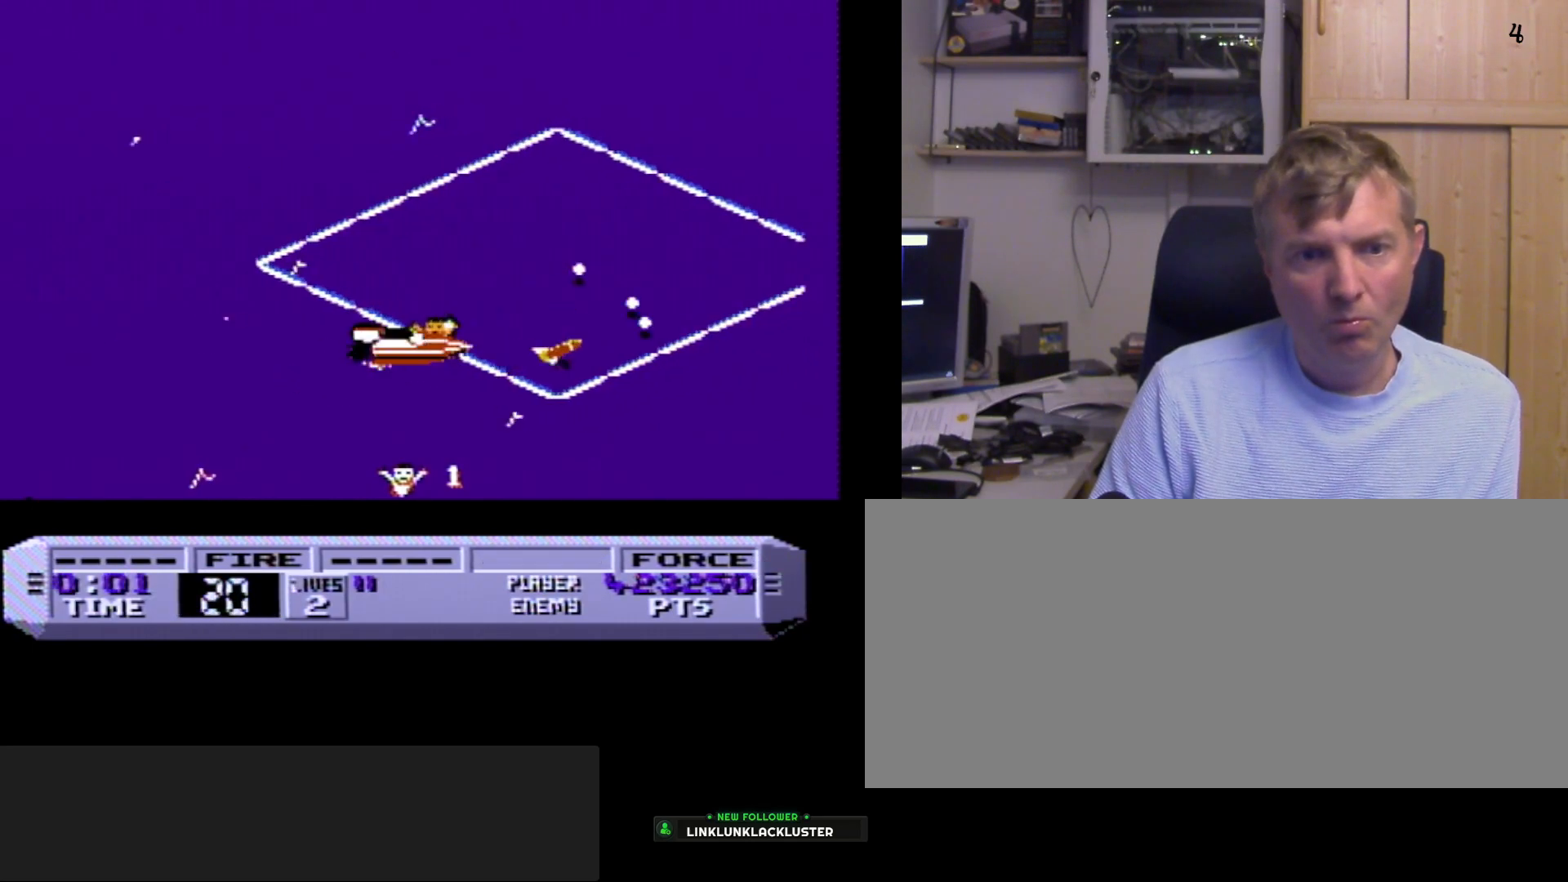
{"buttons": ["A"], "events": [[67, "DPAD_LEFT", "down"], [100, "B", "up"], [467, "A", "down"], [500, "DPAD_LEFT", "up"]]}
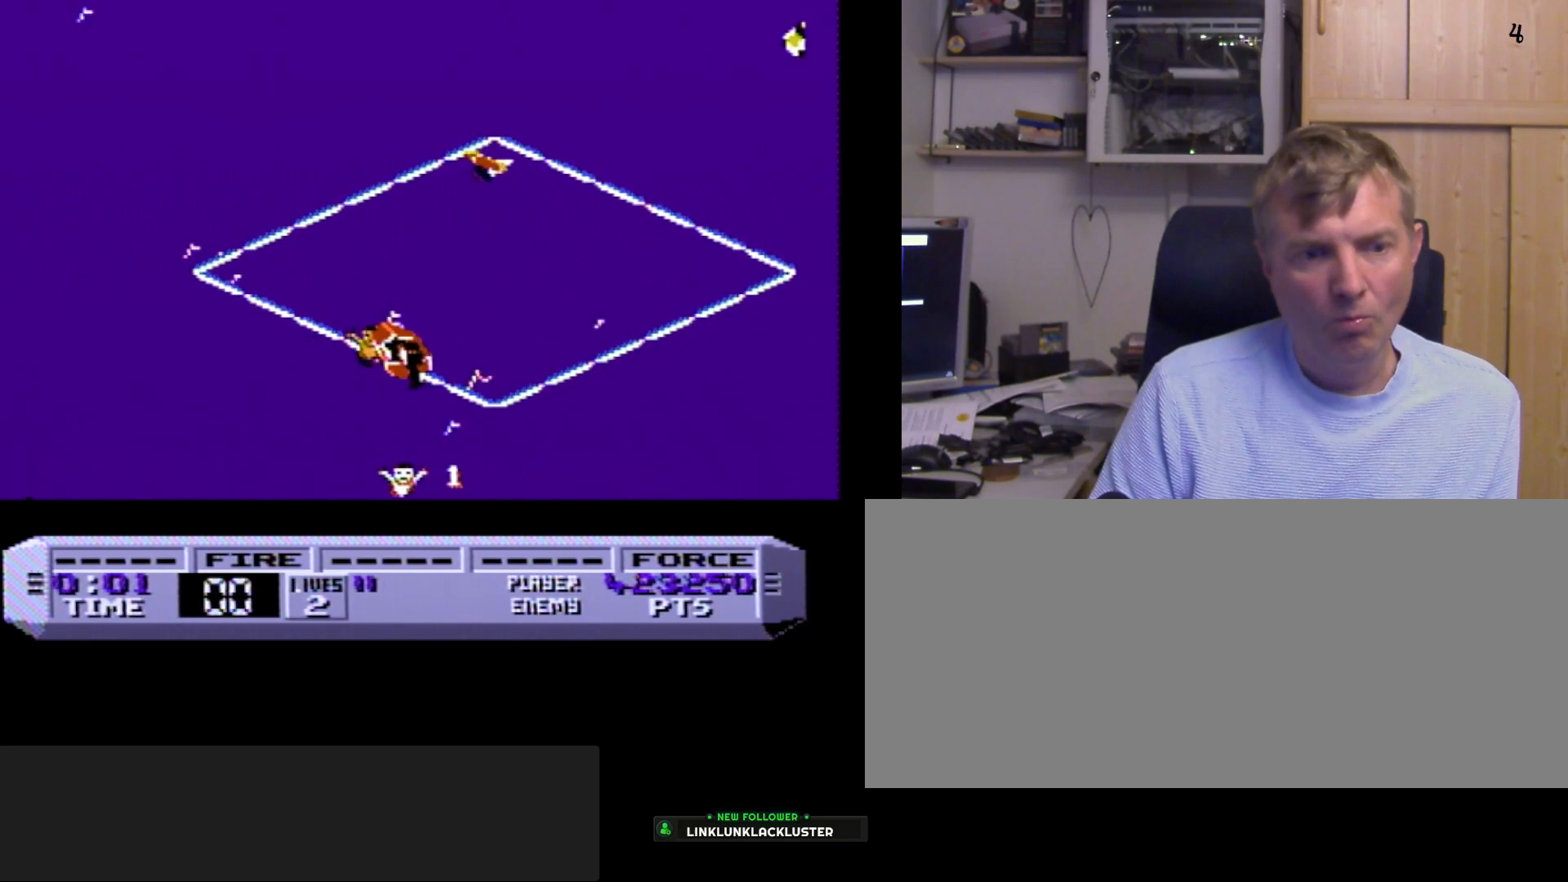
{"buttons": ["A", "DPAD_RIGHT"], "events": [[33, "A", "up"], [67, "A", "down"], [200, "A", "up"], [267, "A", "down"], [333, "A", "up"], [383, "A", "down"], [417, "DPAD_RIGHT", "down"], [467, "A", "up"], [500, "A", "down"]]}
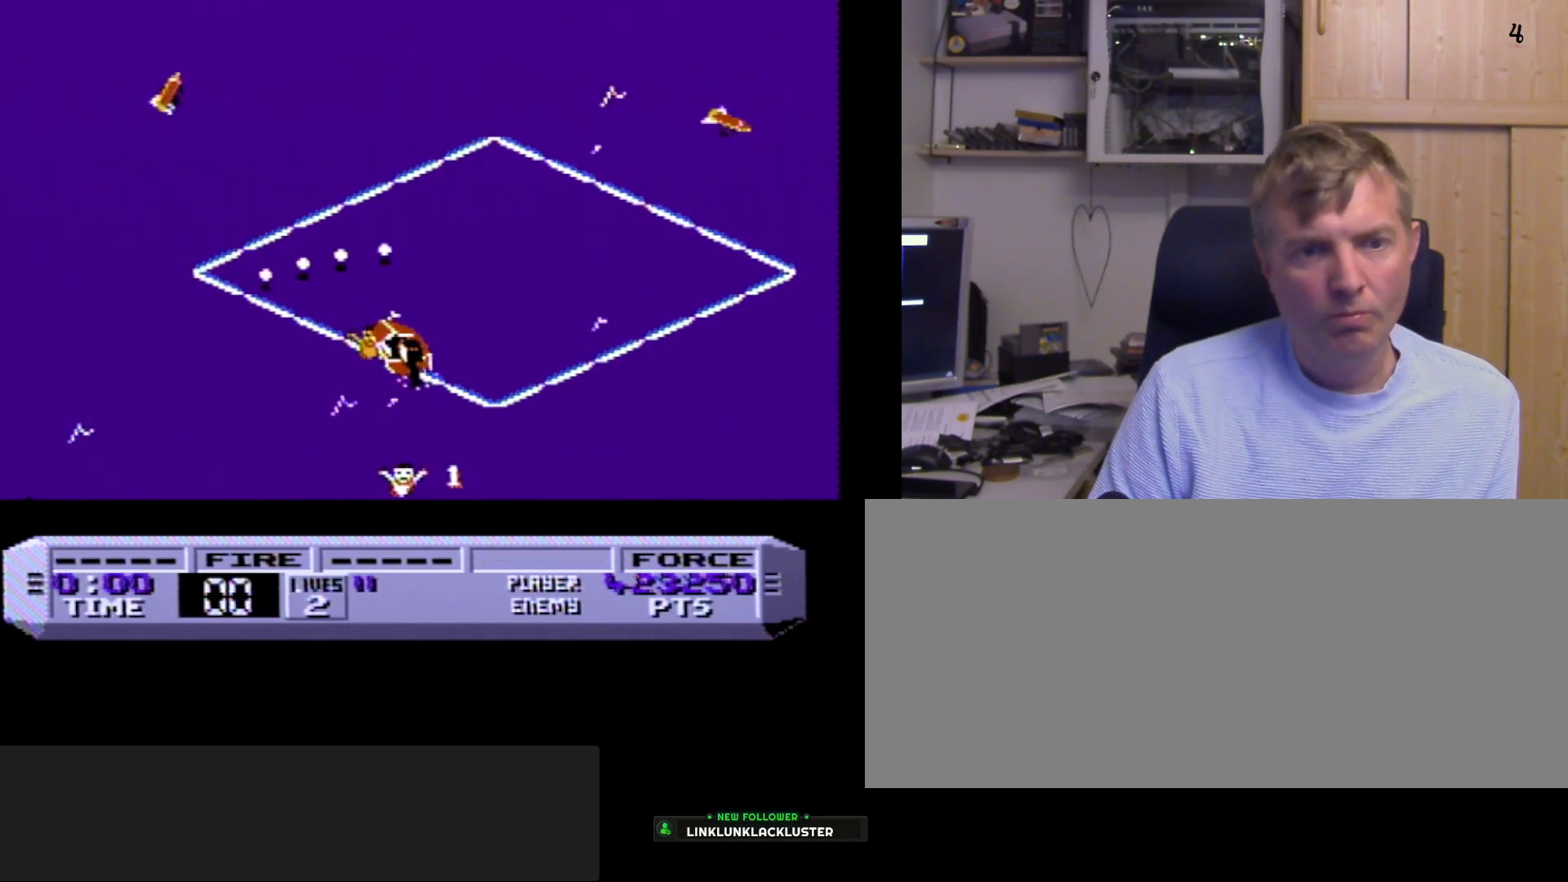
{"buttons": [], "events": [[50, "DPAD_RIGHT", "up"], [67, "A", "up"]]}
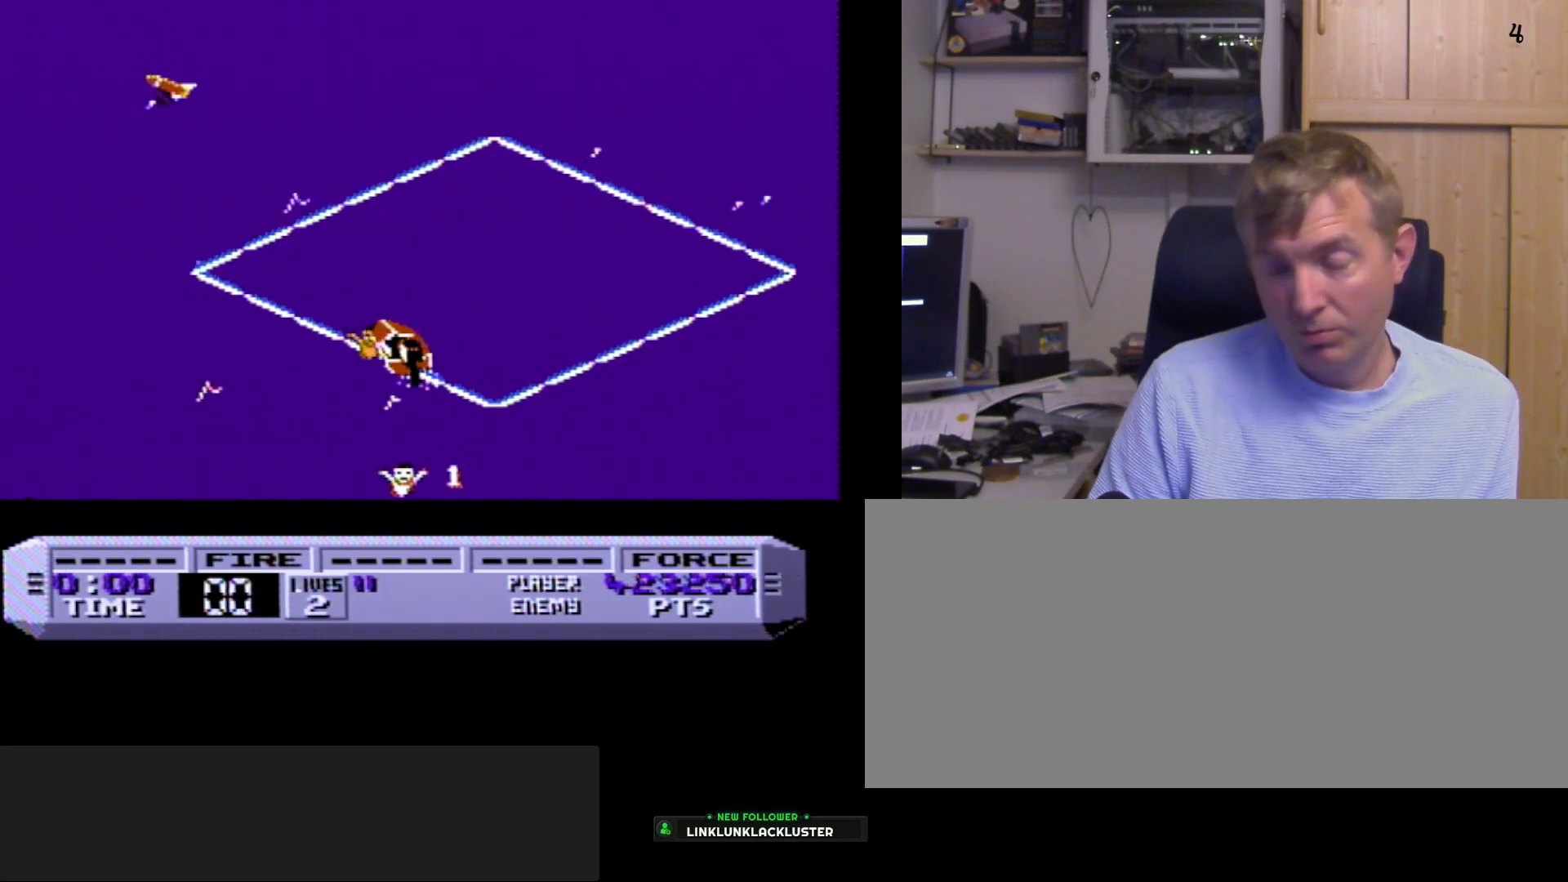
{"buttons": [], "events": []}
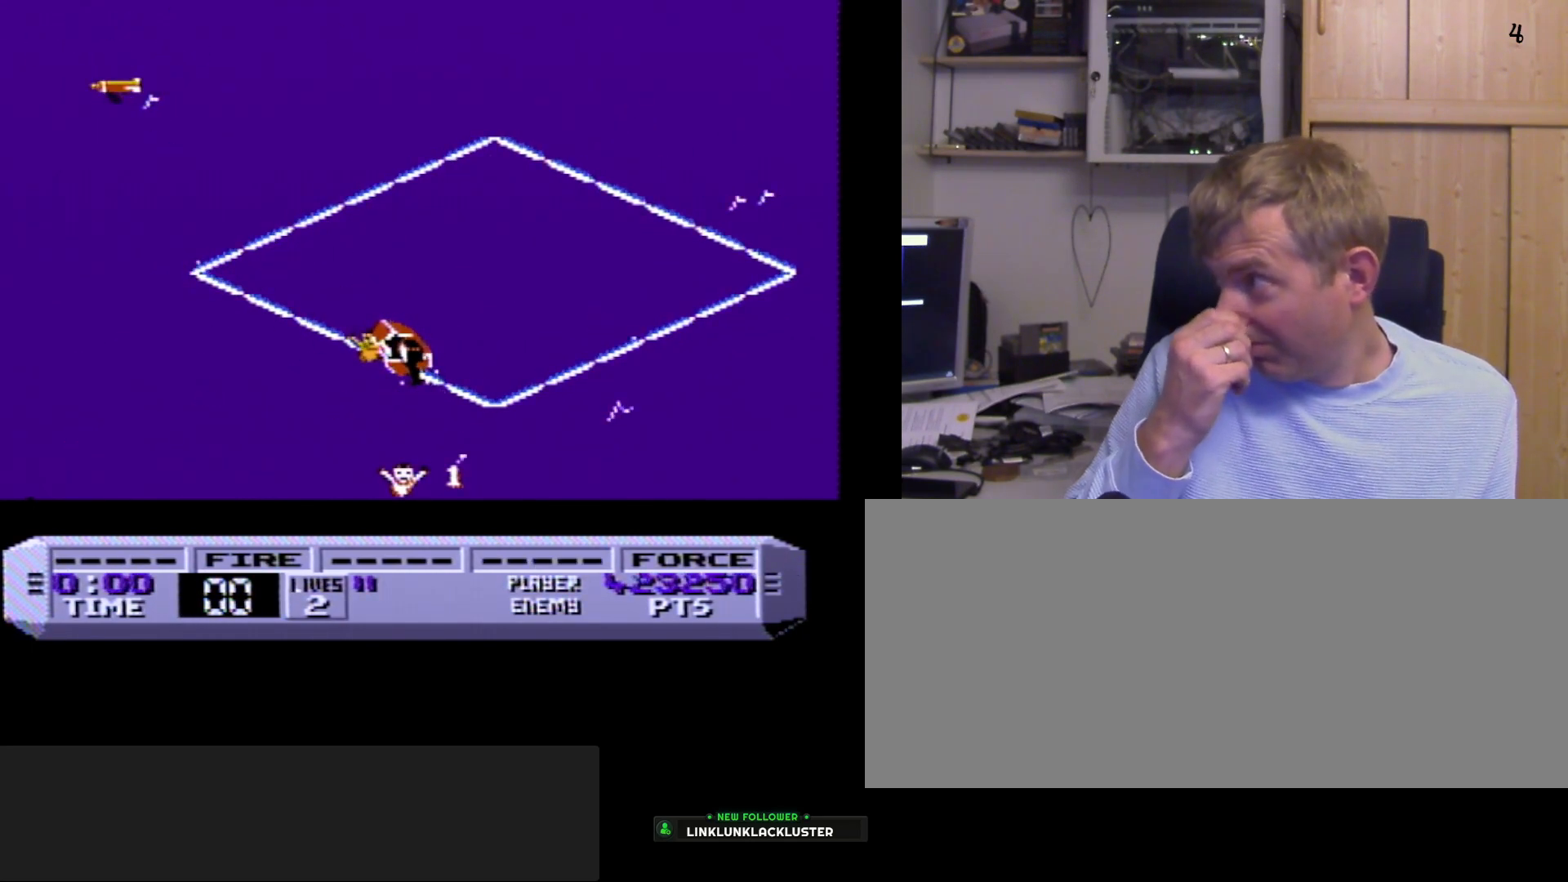
{"buttons": [], "events": []}
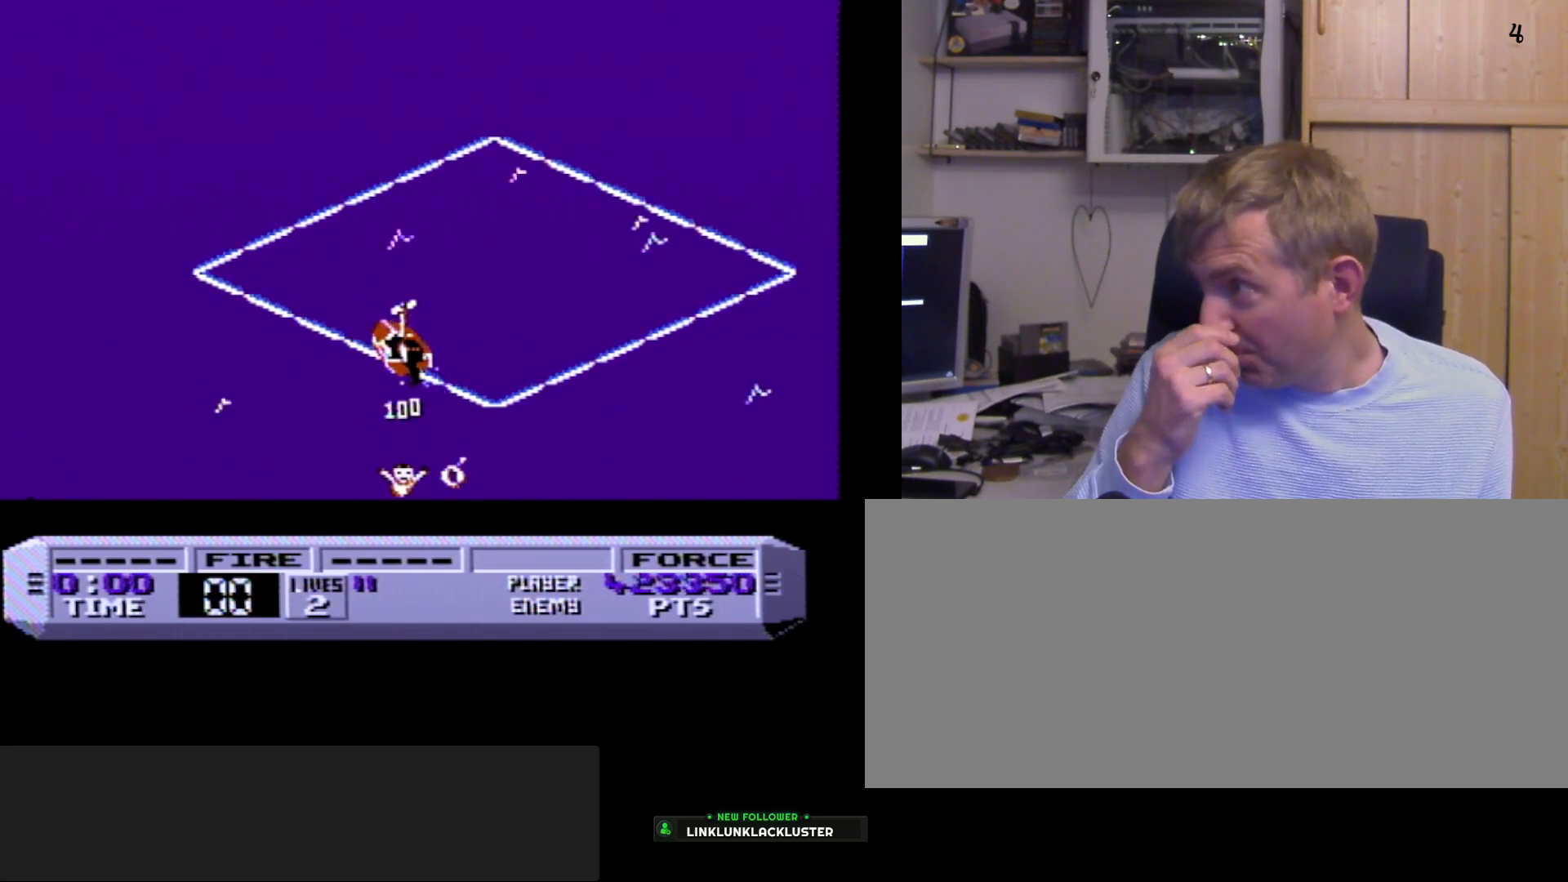
{"buttons": [], "events": []}
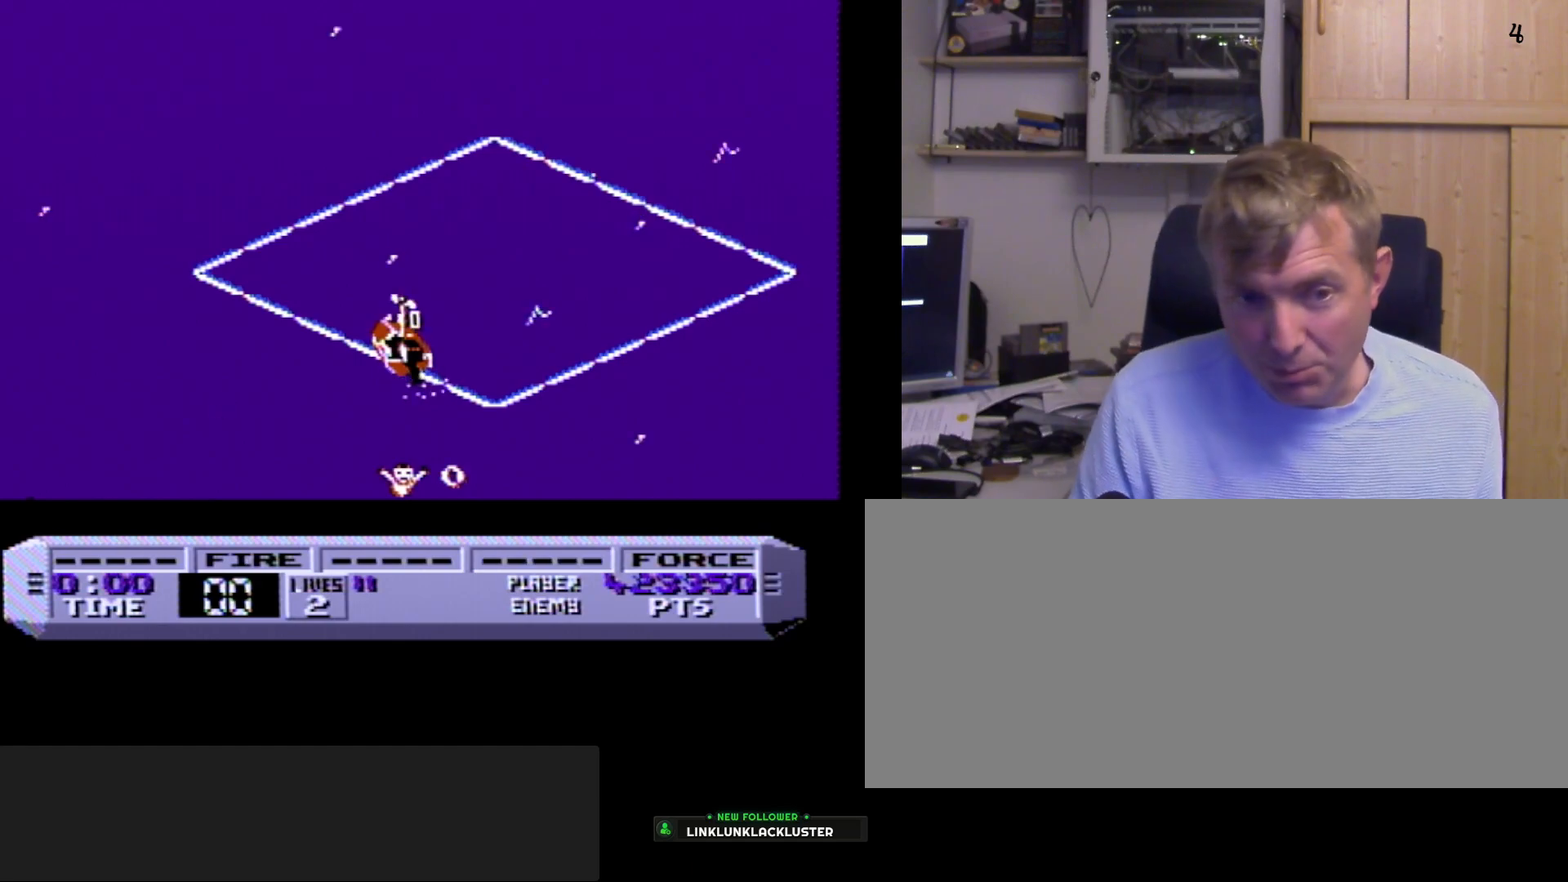
{"buttons": [], "events": [[300, "A", "down"], [483, "A", "up"]]}
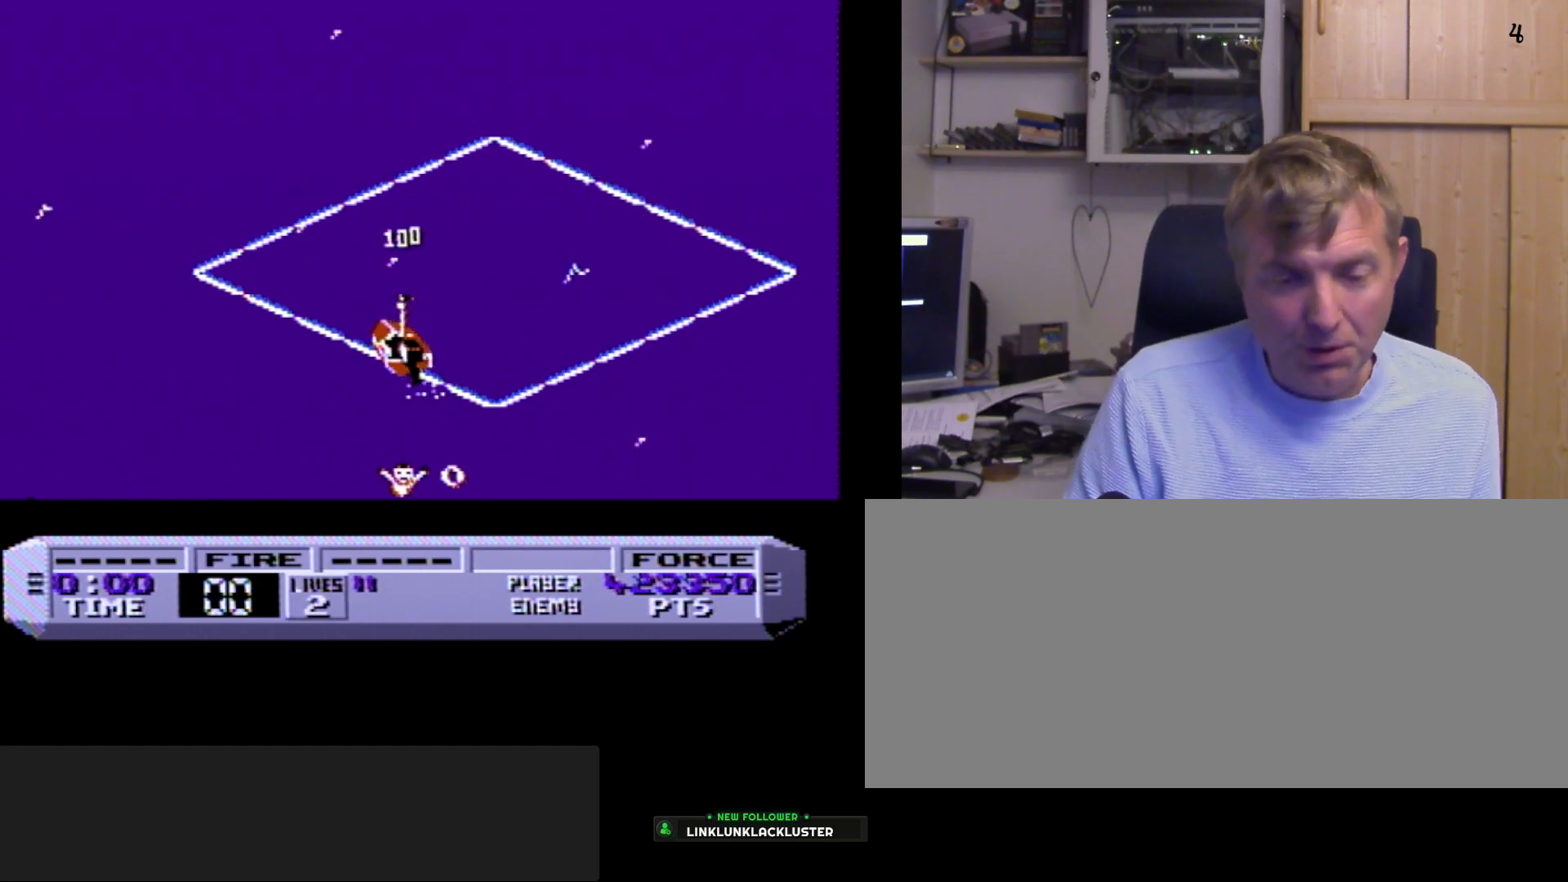
{"buttons": ["A", "B"], "events": [[50, "A", "down"], [183, "A", "up"], [333, "A", "down"], [417, "B", "down"]]}
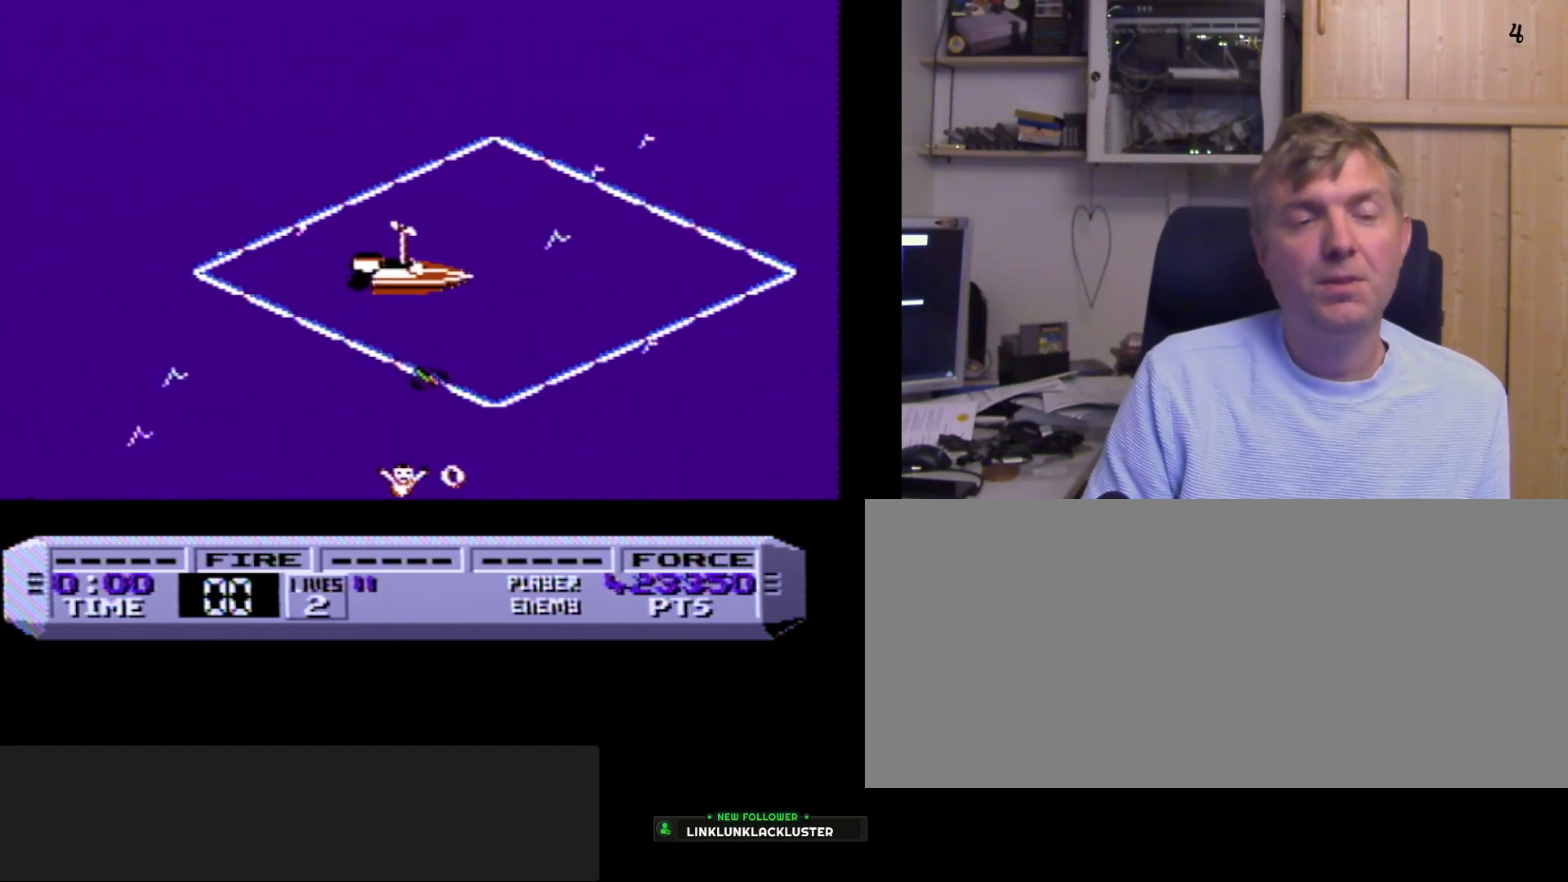
{"buttons": ["A", "B"], "events": [[300, "A", "up"], [450, "A", "down"]]}
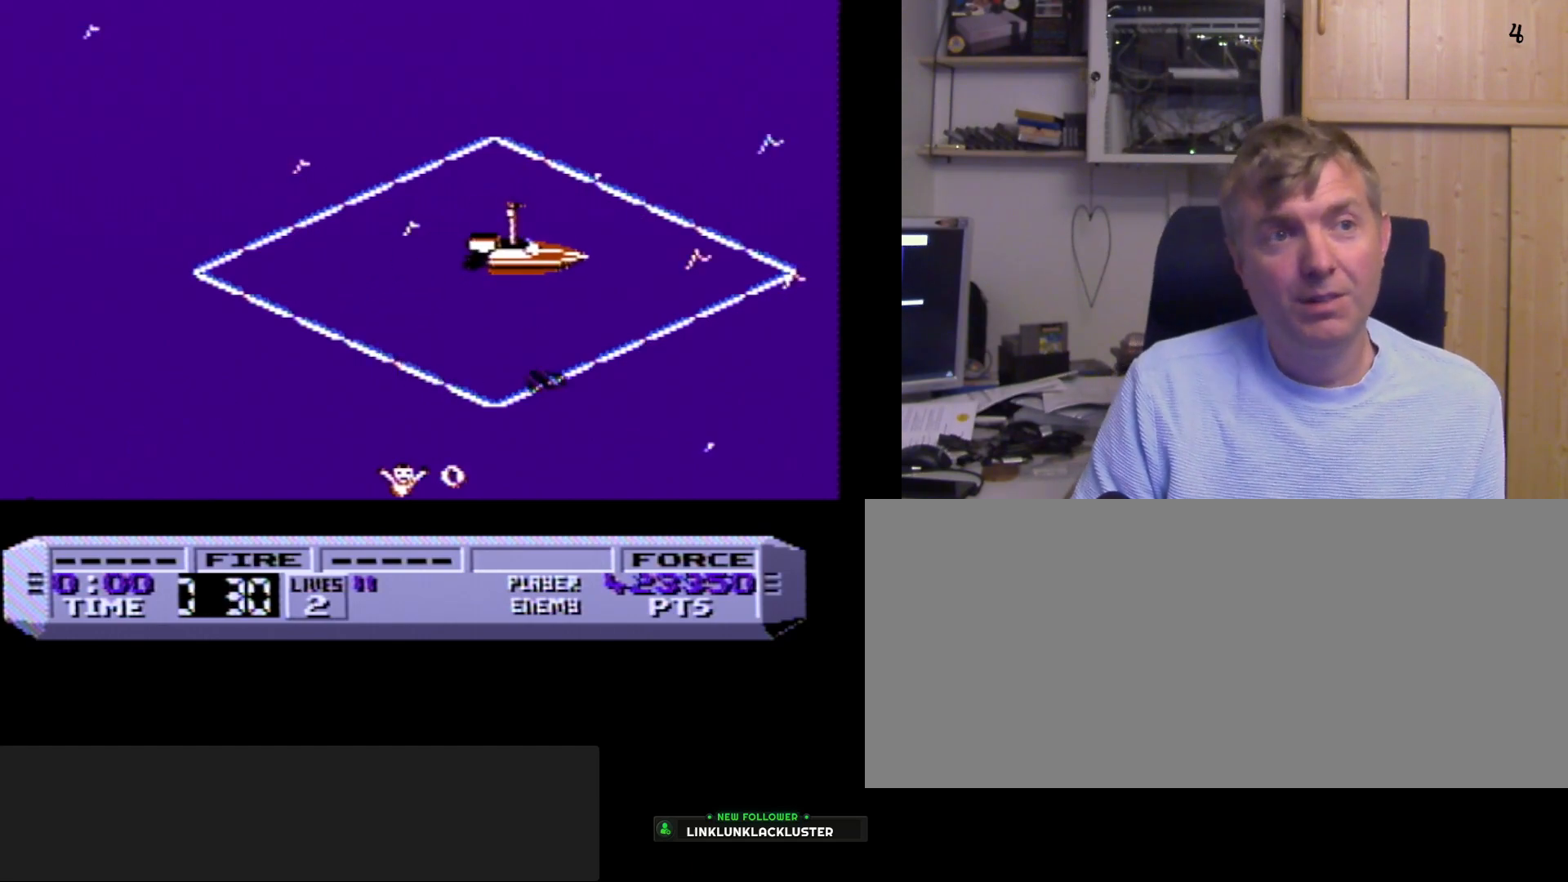
{"buttons": ["A"], "events": [[133, "B", "up"], [183, "A", "up"], [333, "B", "down"], [383, "A", "down"], [500, "B", "up"]]}
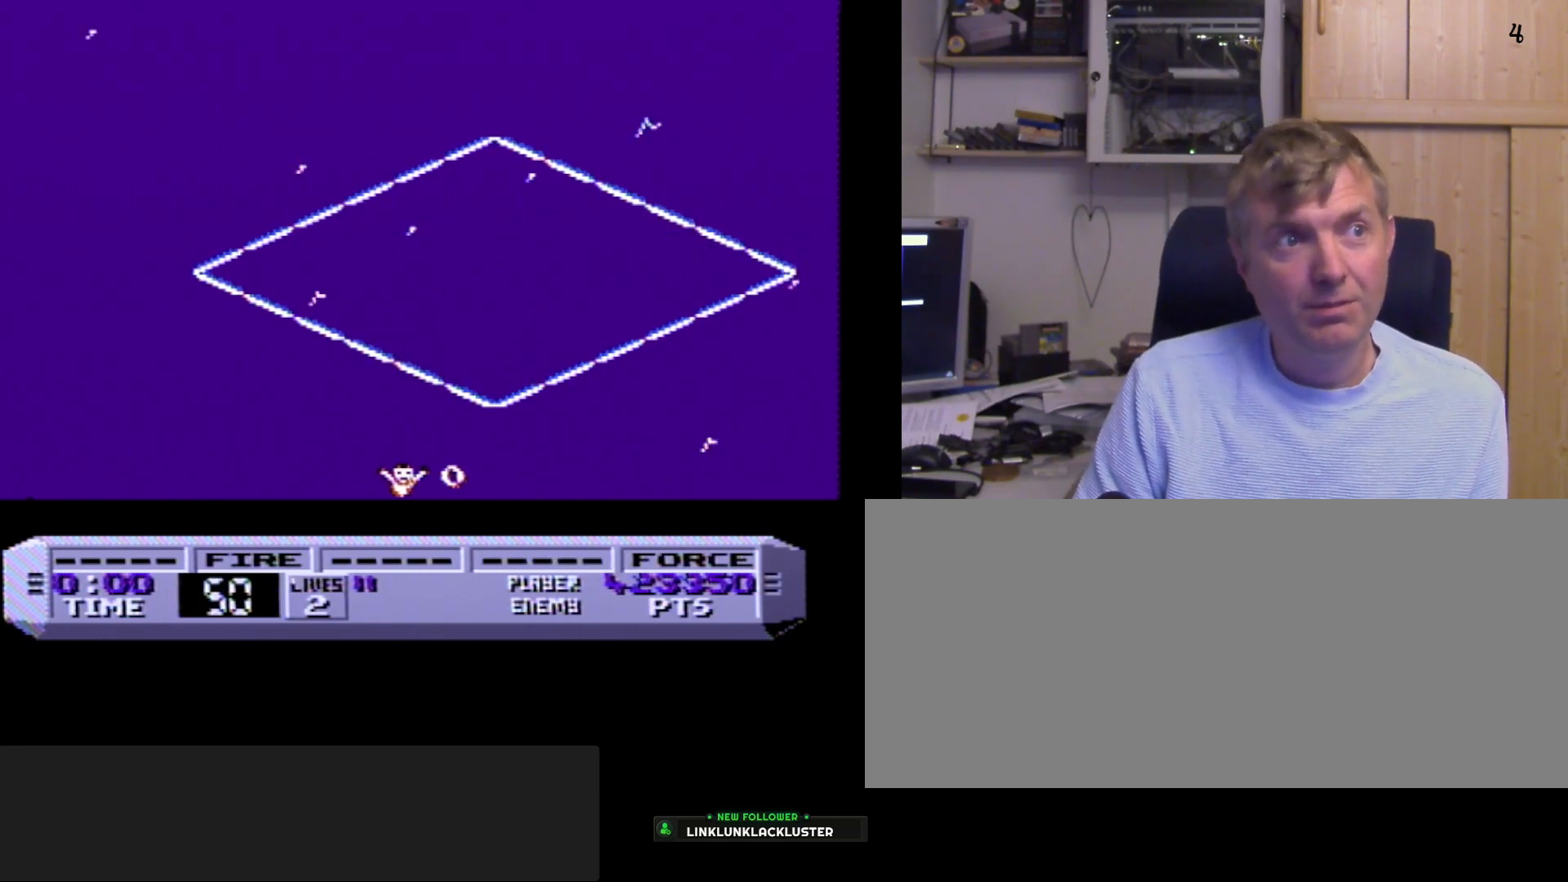
{"buttons": ["A", "B"], "events": [[267, "B", "down"], [317, "B", "up"], [367, "A", "up"], [467, "A", "down"], [483, "B", "down"]]}
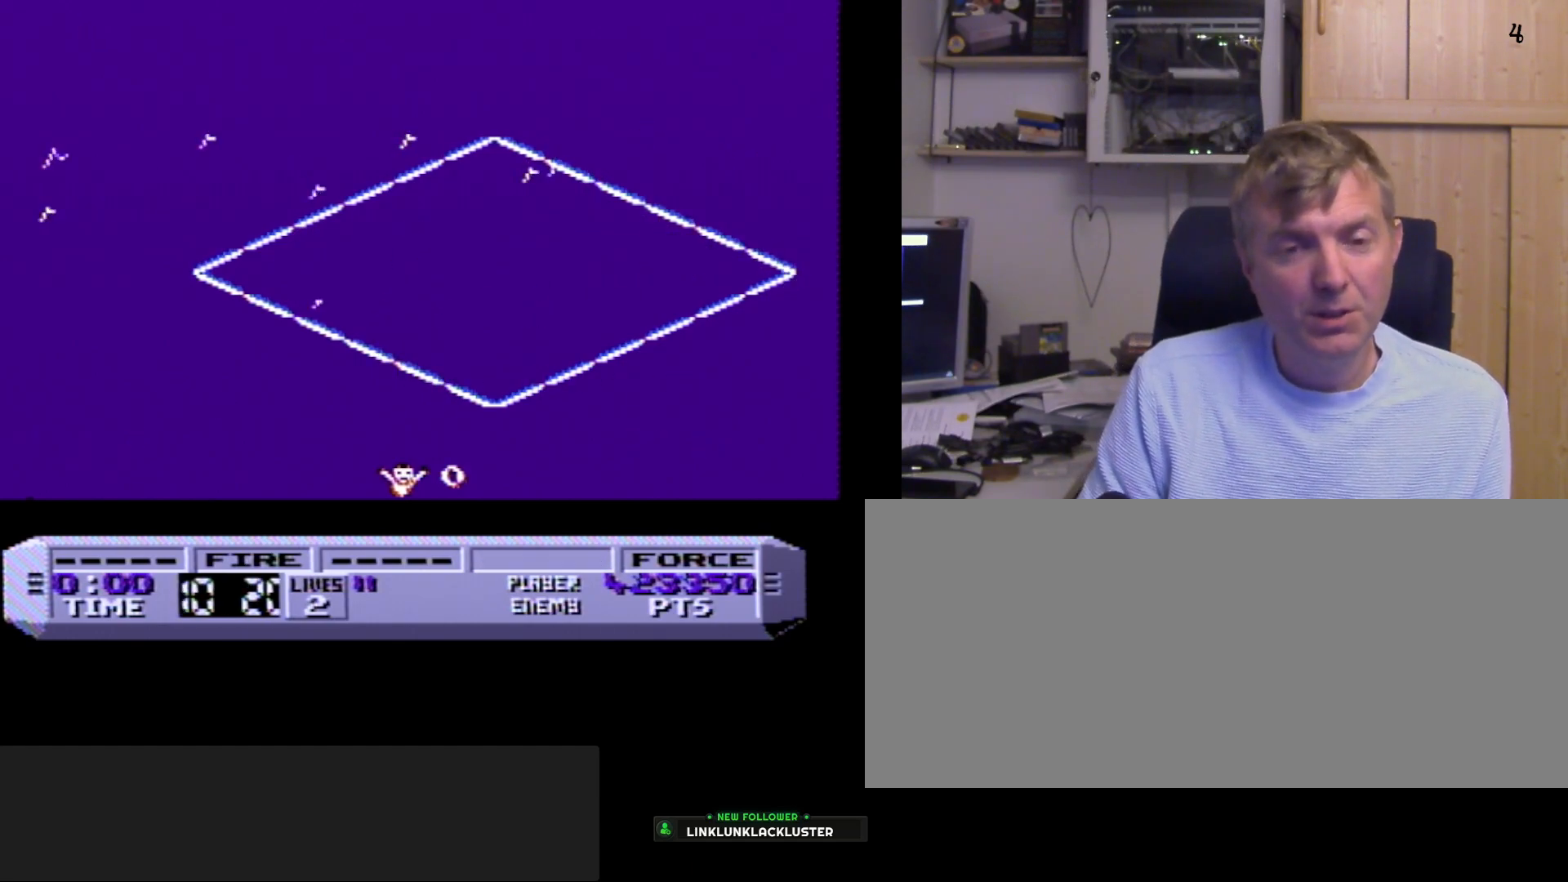
{"buttons": [], "events": [[367, "B", "up"], [400, "A", "up"]]}
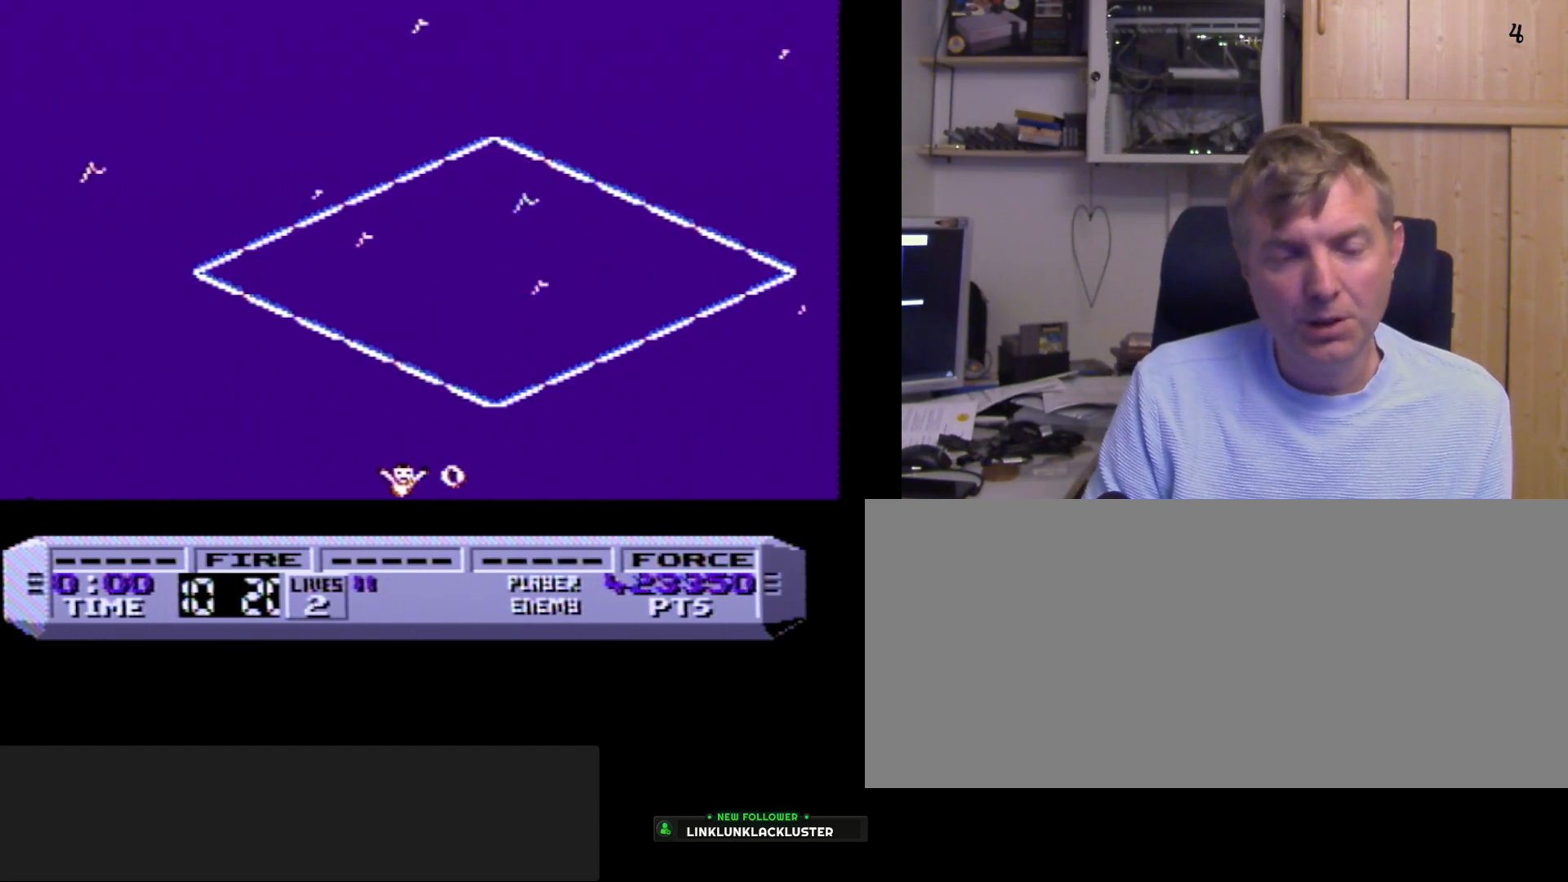
{"buttons": [], "events": []}